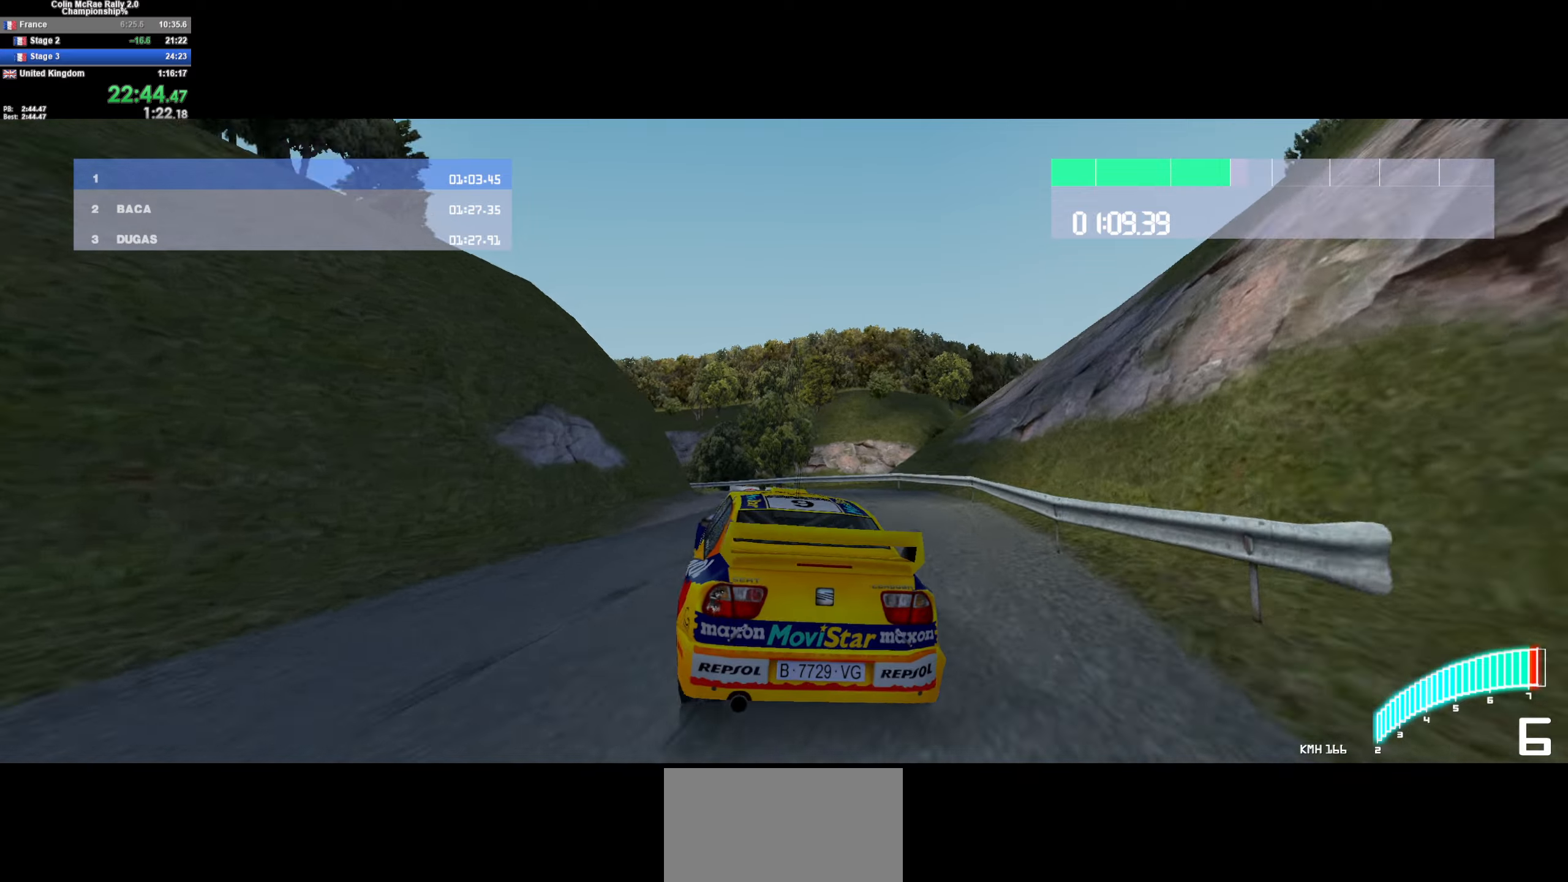
Gameplay with keyboard; each line is a JSON object with the keys held at the frame after it. "events" lists presses ("down") and releases ("up") of "/", "a", "d", "quote", "s" and "w" between this image and that frame as [ms after this image, input, new state], when the widget could be followed in between. No other keys are recorded. Mouse input is not recorded.
{"keys": ["w"], "events": [[50, "quote", "down"], [150, "quote", "up"], [200, "quote", "down"], [250, "w", "down"], [333, "quote", "up"], [483, "a", "up"]]}
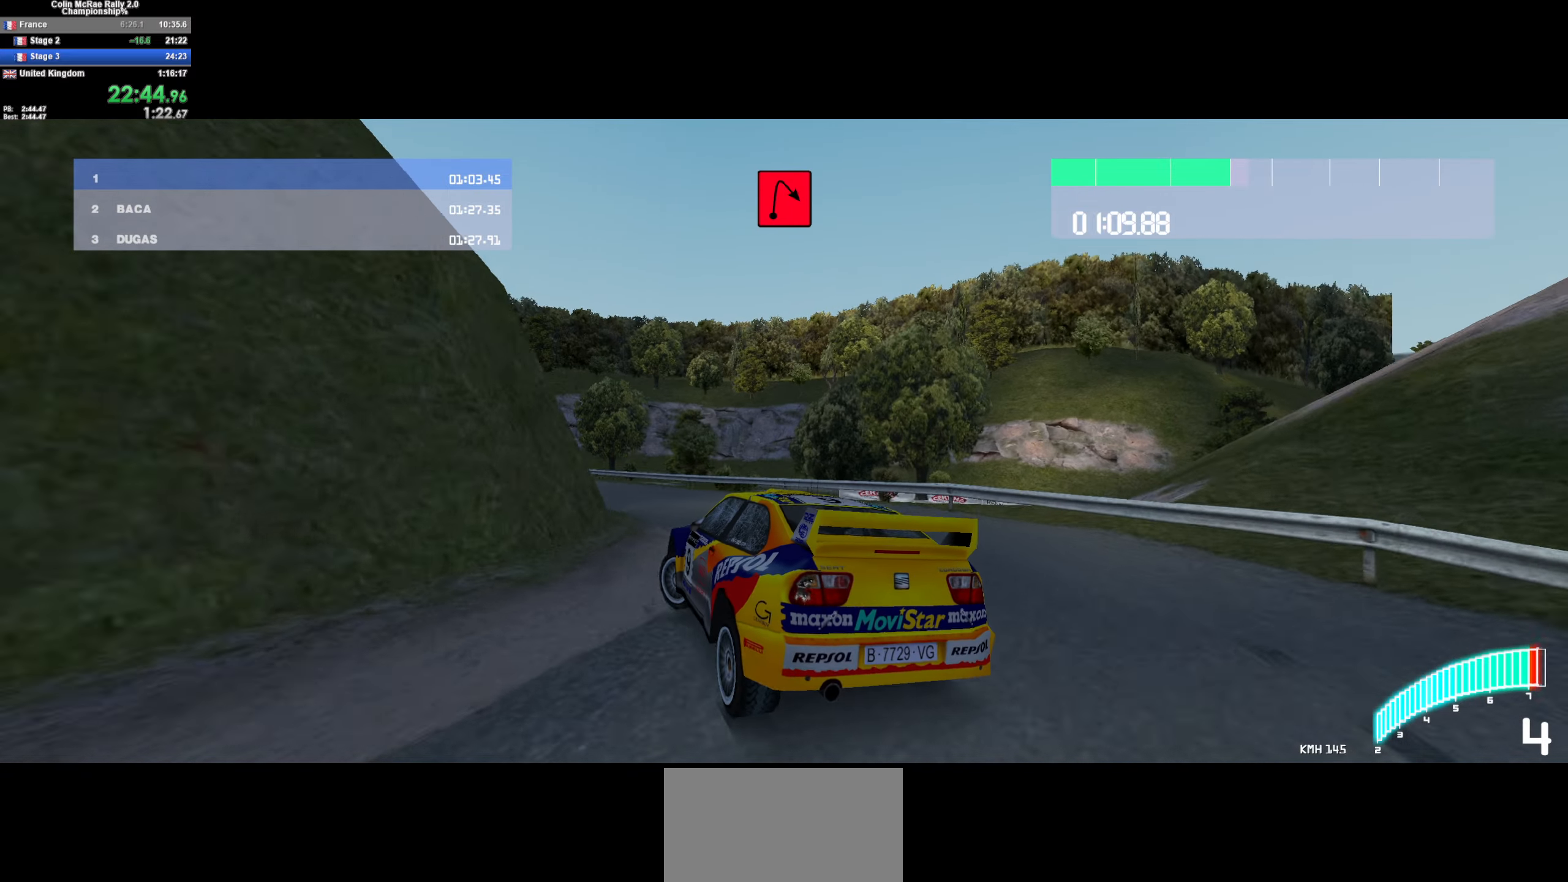
{"keys": ["w"], "events": [[117, "a", "down"], [167, "/", "down"], [217, "/", "up"], [450, "a", "up"]]}
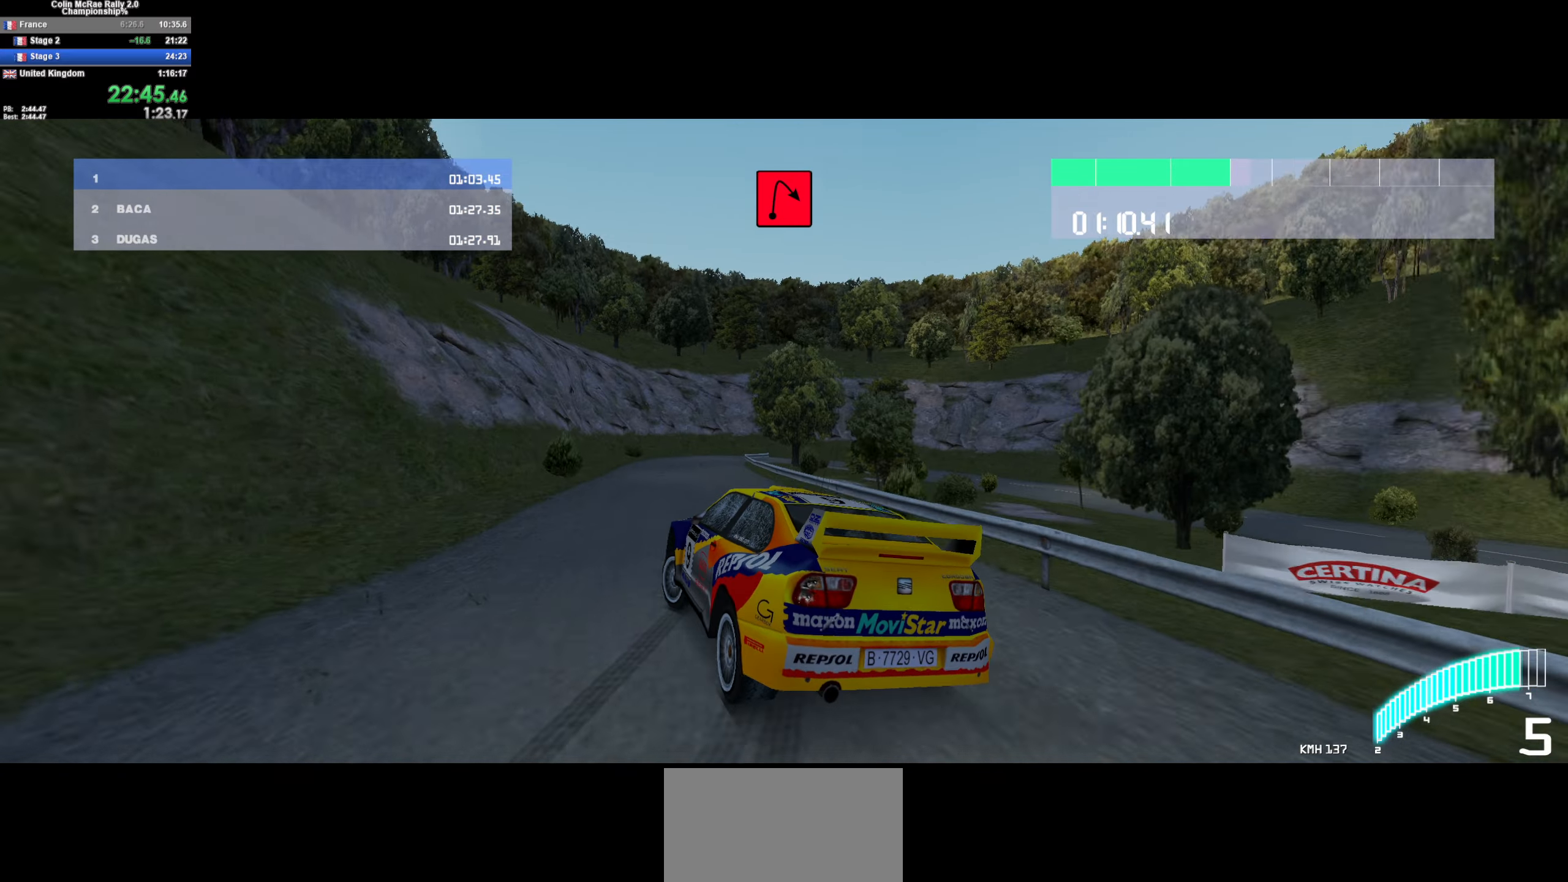
{"keys": ["d"], "events": [[83, "d", "down"], [183, "d", "up"], [267, "d", "down"], [450, "w", "up"]]}
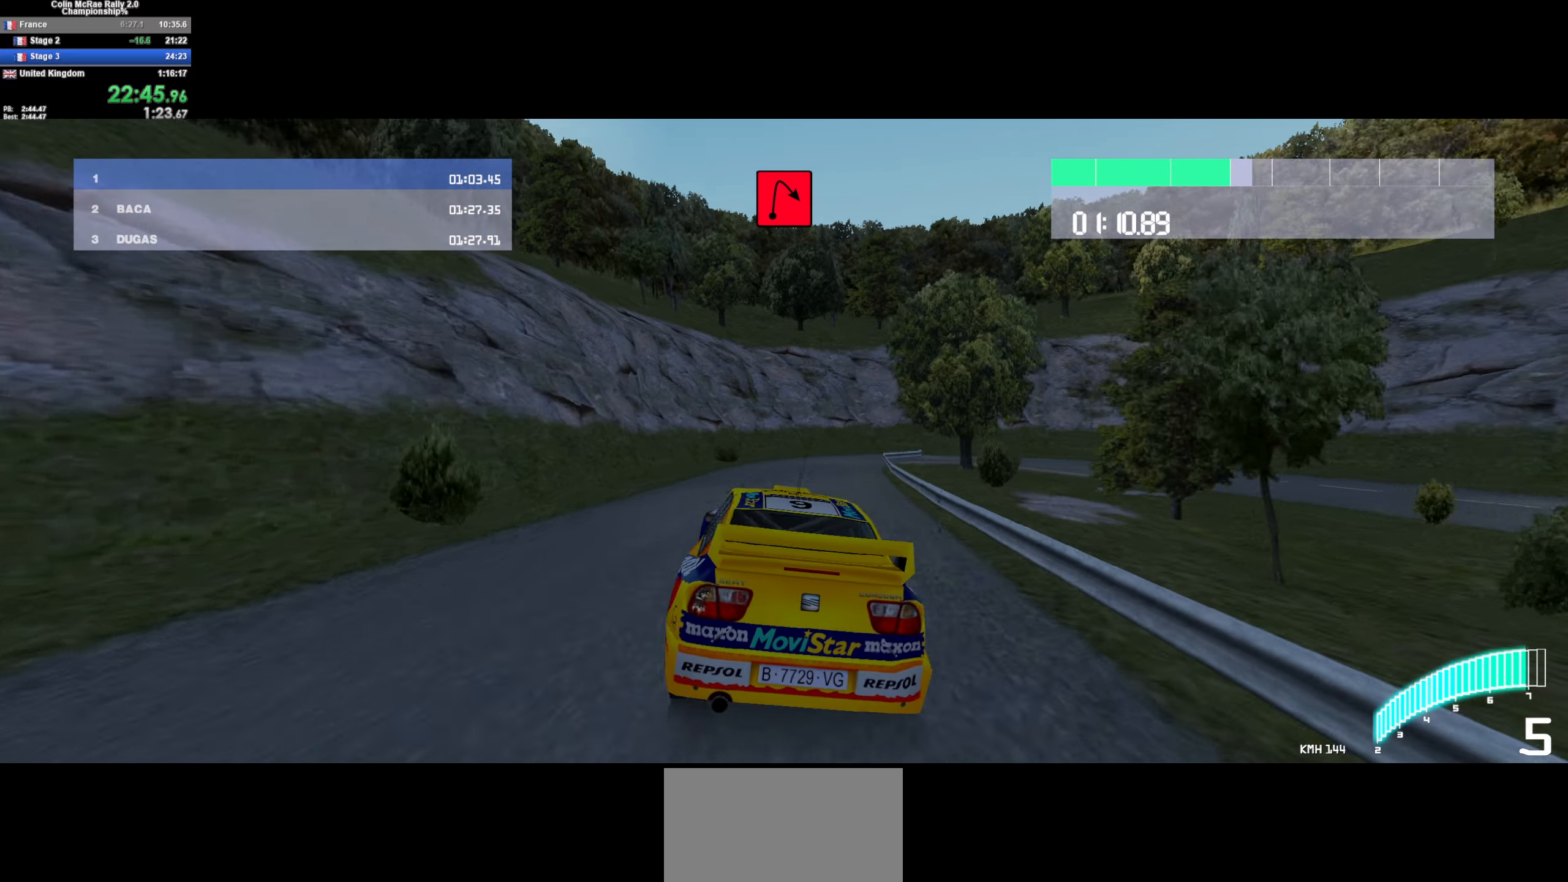
{"keys": ["d", "s"], "events": [[150, "s", "down"], [183, "d", "up"], [233, "quote", "down"], [283, "d", "down"], [333, "quote", "up"], [433, "quote", "down"], [467, "quote", "up"]]}
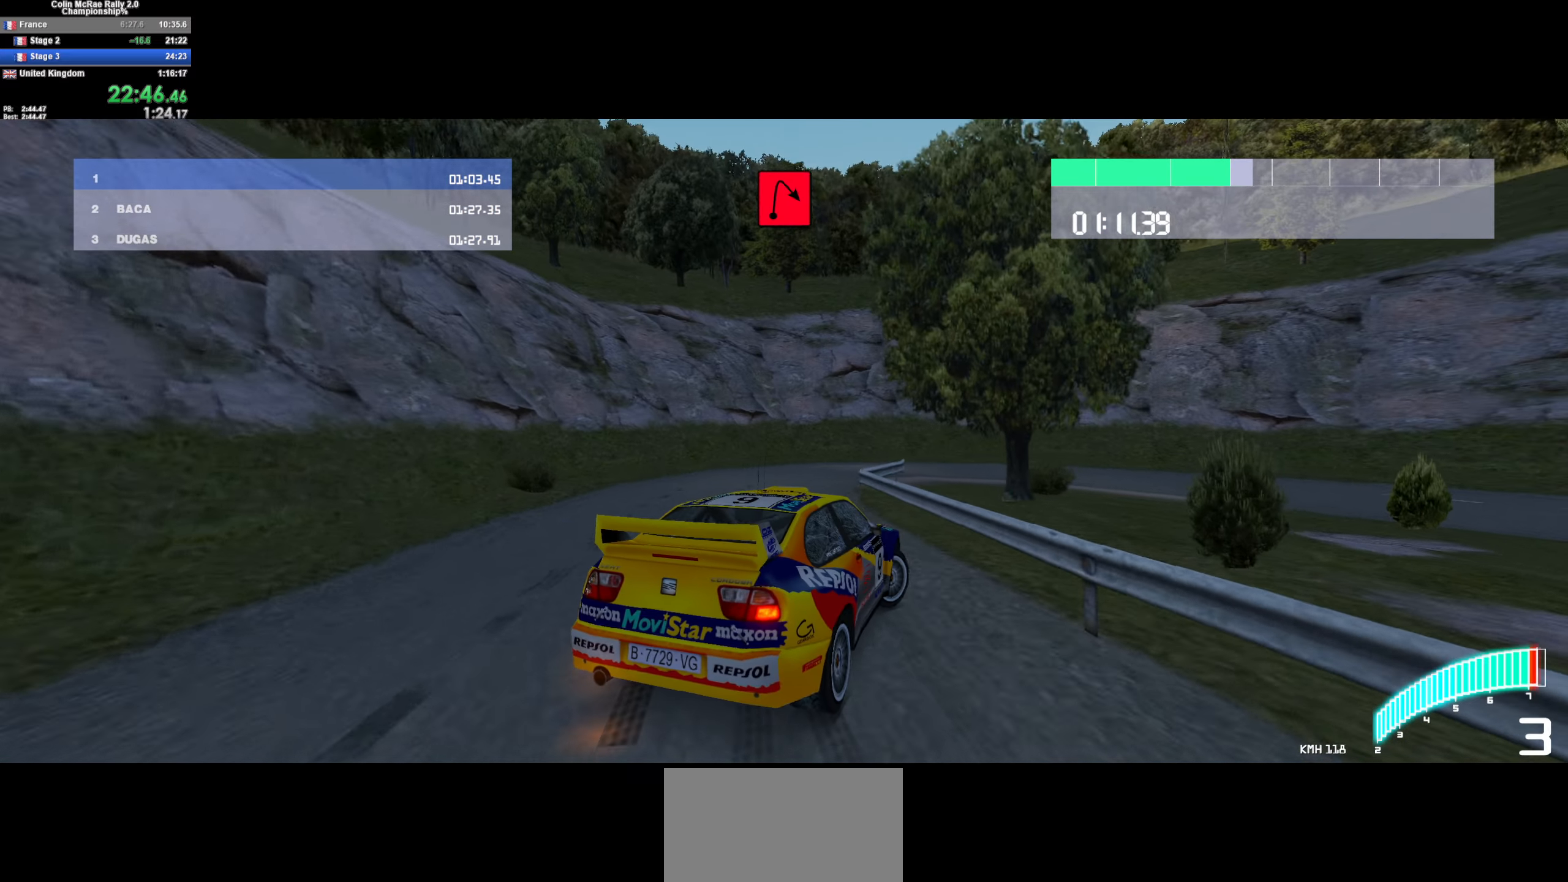
{"keys": ["d"], "events": [[67, "quote", "down"], [117, "d", "up"], [217, "quote", "up"], [267, "a", "down"], [450, "a", "up"], [450, "d", "down"], [450, "s", "up"]]}
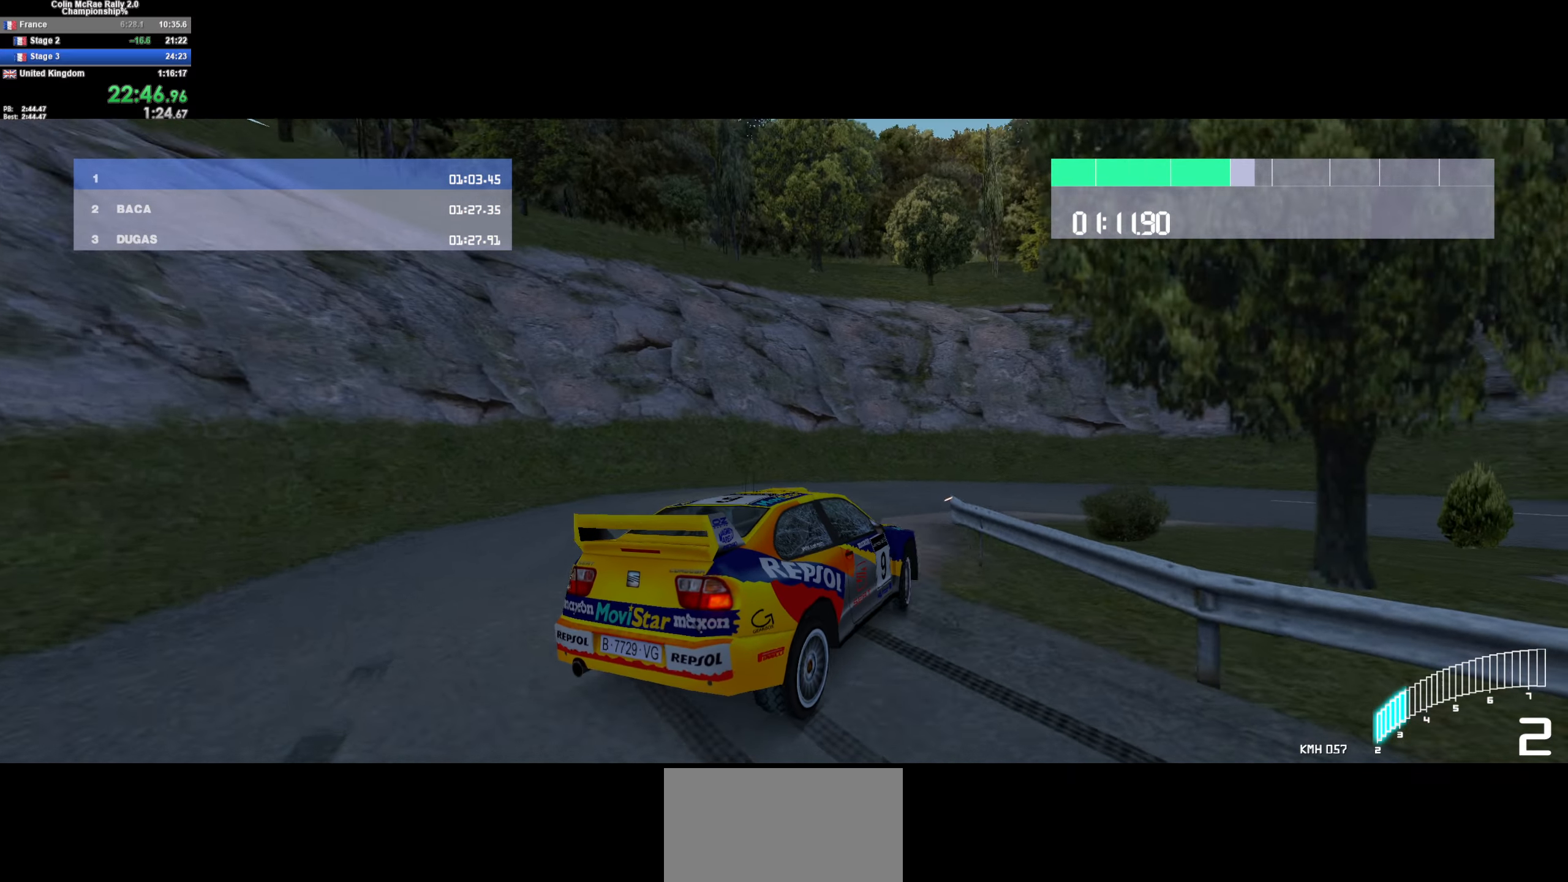
{"keys": ["d", "w"], "events": [[33, "w", "down"]]}
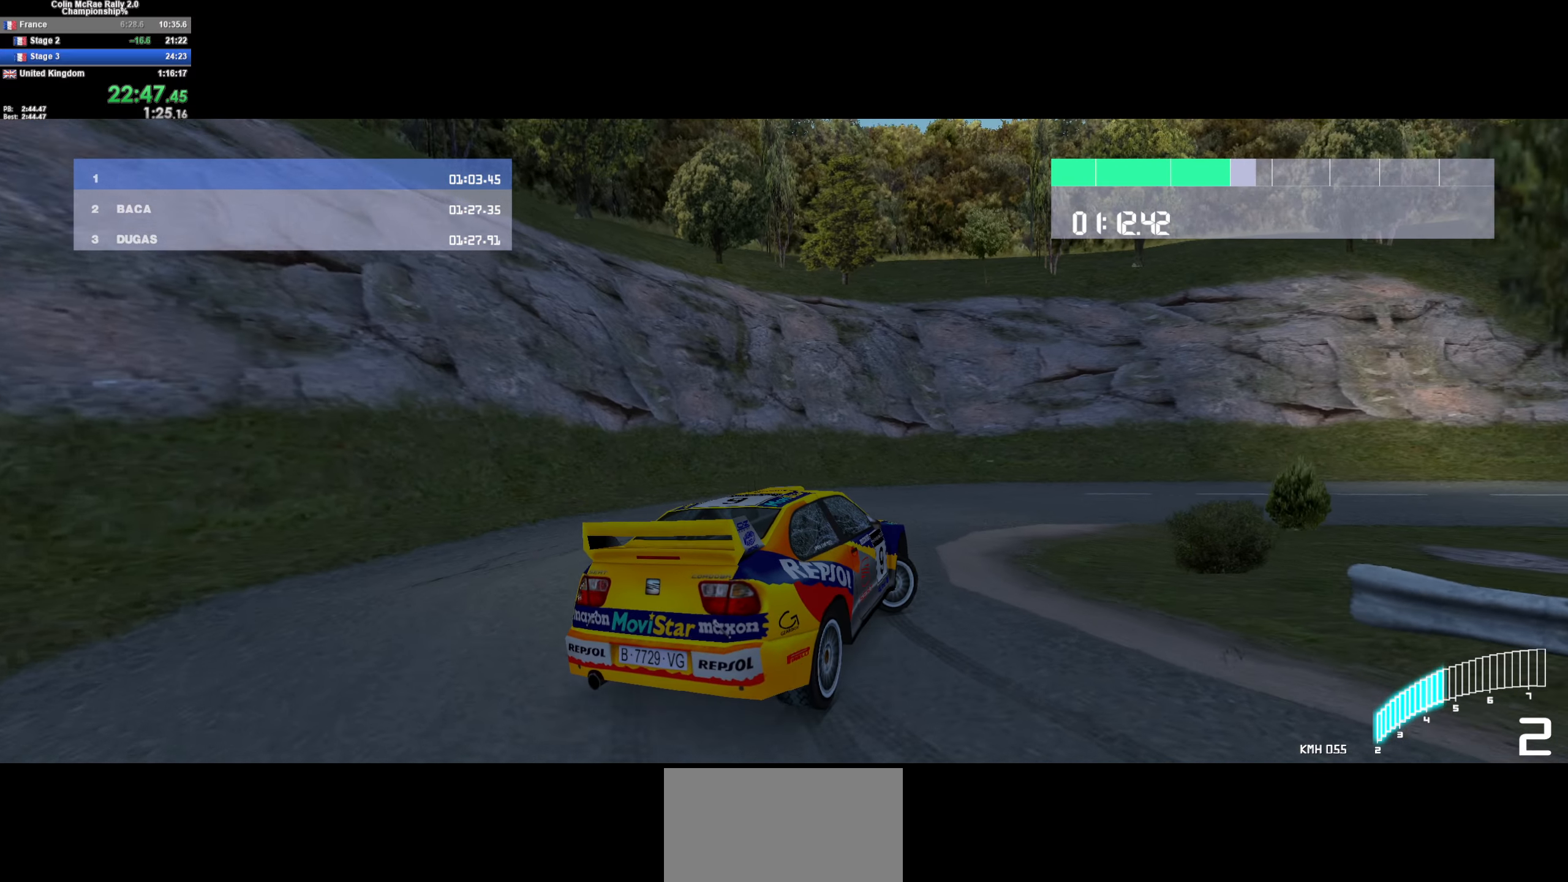
{"keys": ["d", "w"], "events": [[67, "d", "up"], [117, "d", "down"]]}
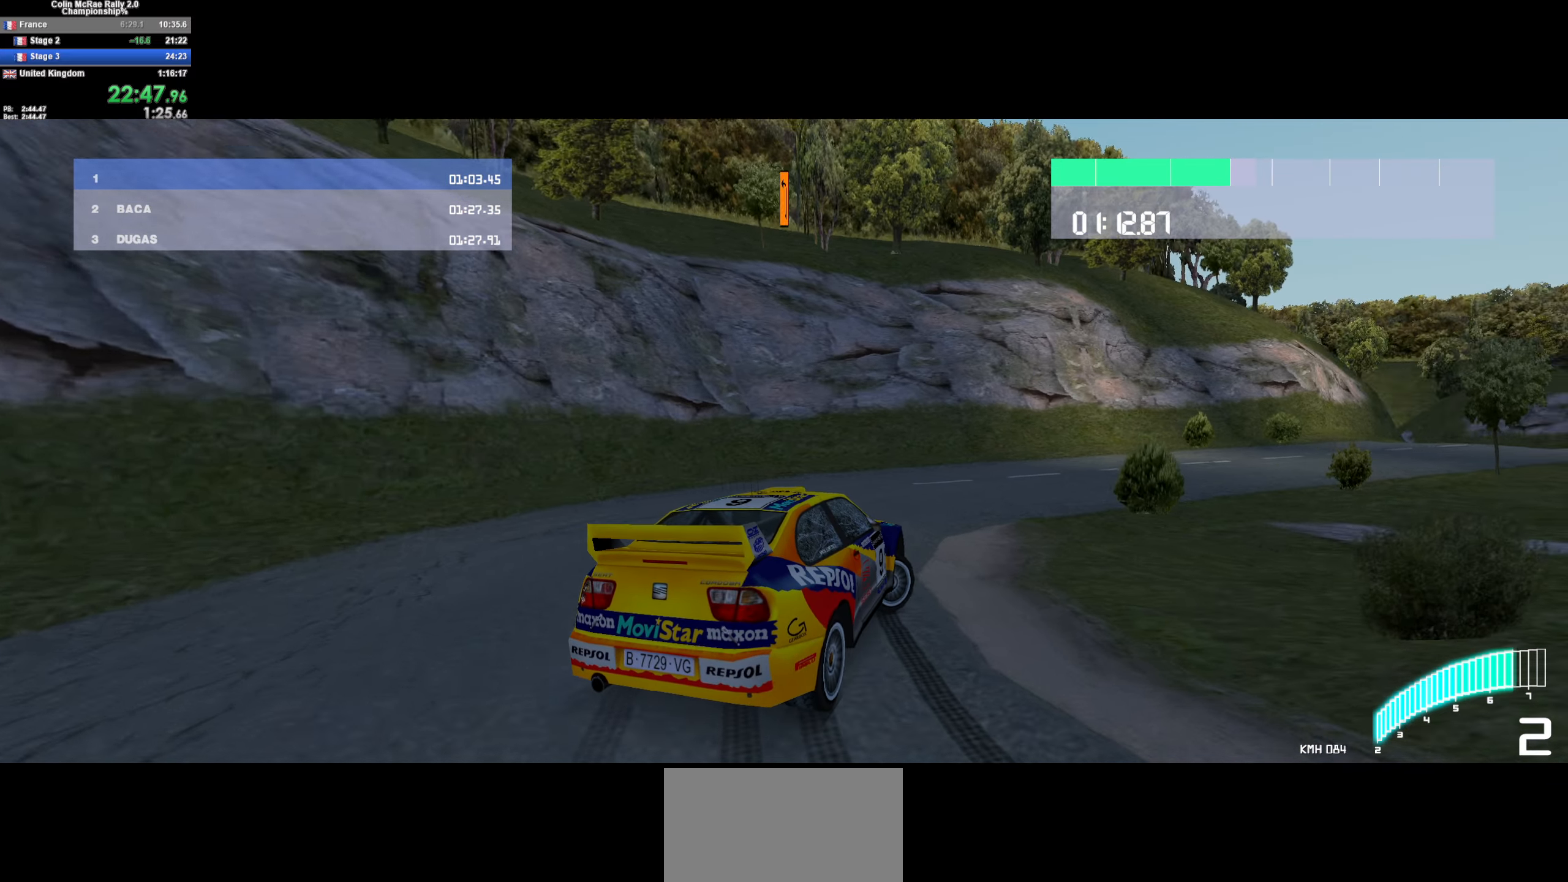
{"keys": ["d", "w"], "events": [[117, "/", "down"], [217, "/", "up"], [267, "d", "up"], [350, "d", "down"]]}
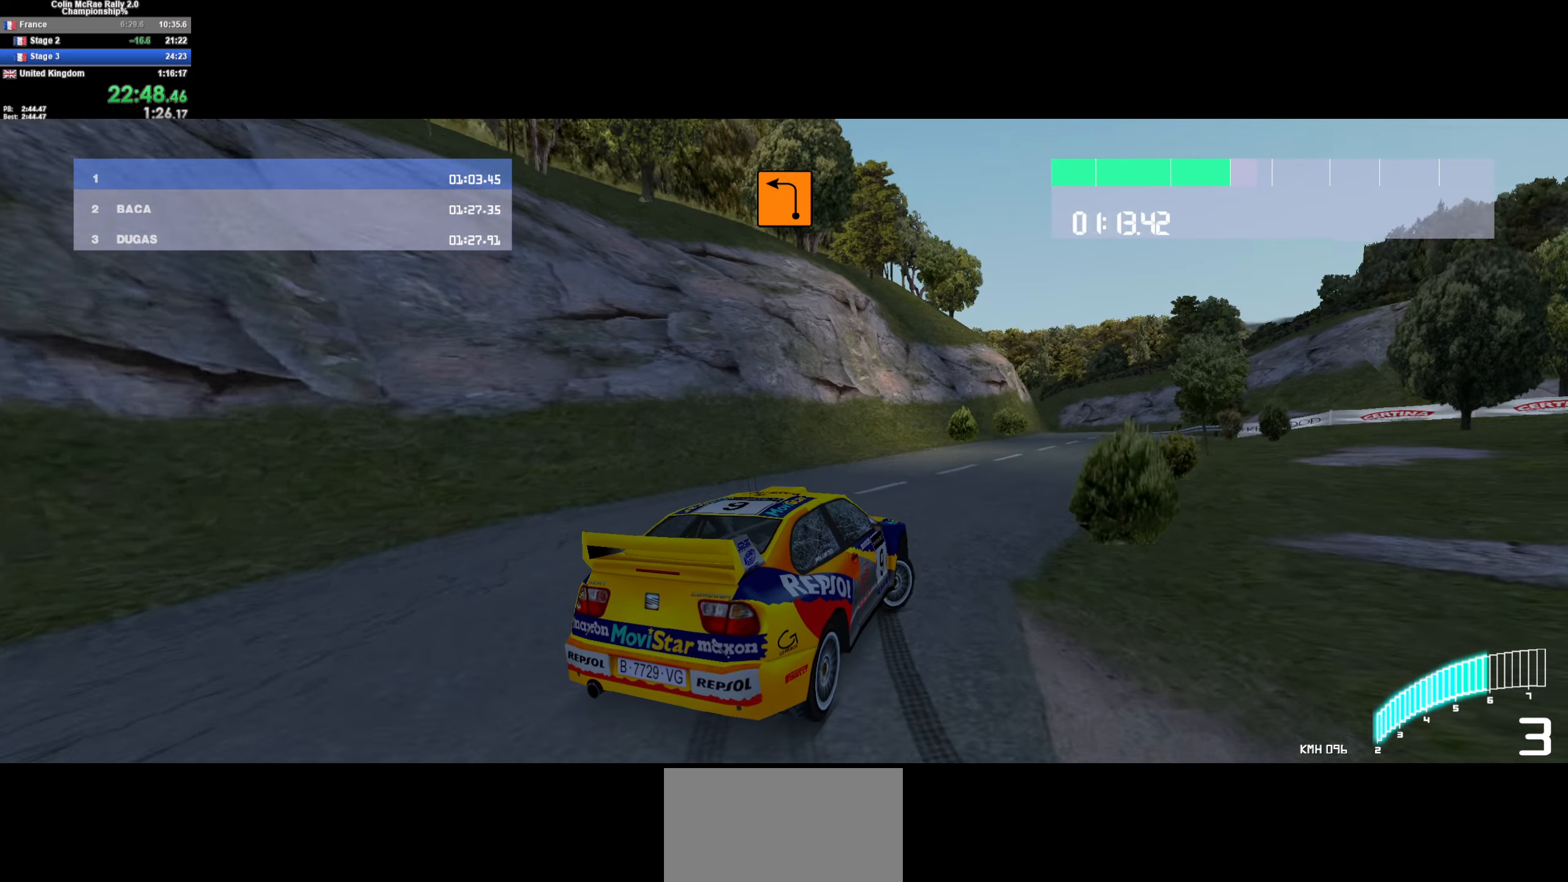
{"keys": ["/", "d", "w"], "events": [[33, "d", "up"], [183, "d", "down"], [367, "d", "up"], [467, "/", "down"], [500, "d", "down"]]}
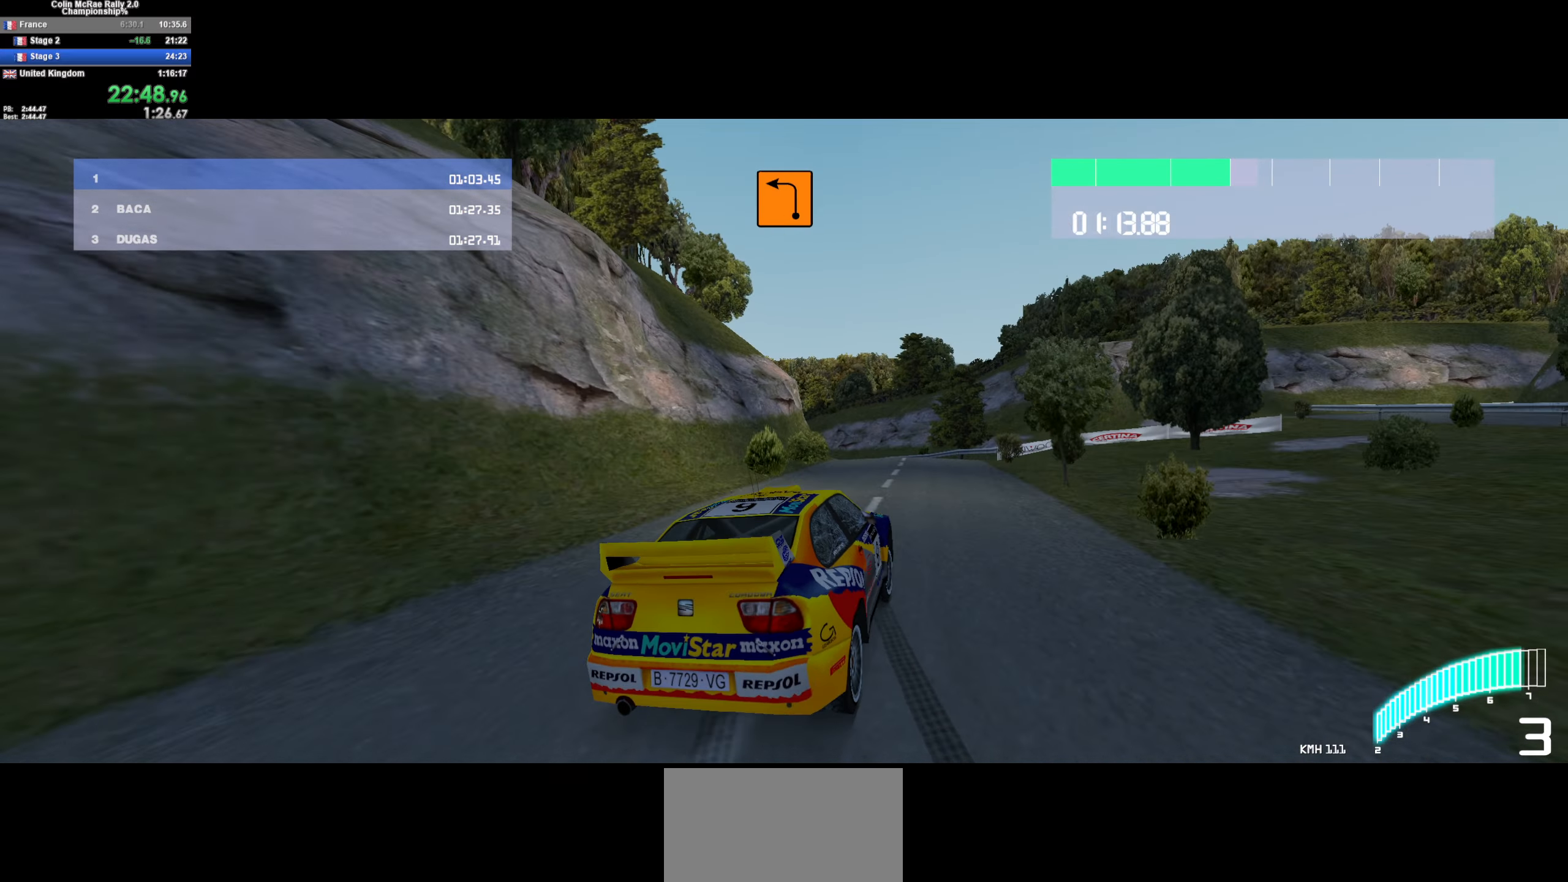
{"keys": ["a", "w"], "events": [[100, "/", "up"], [150, "d", "up"], [433, "a", "down"]]}
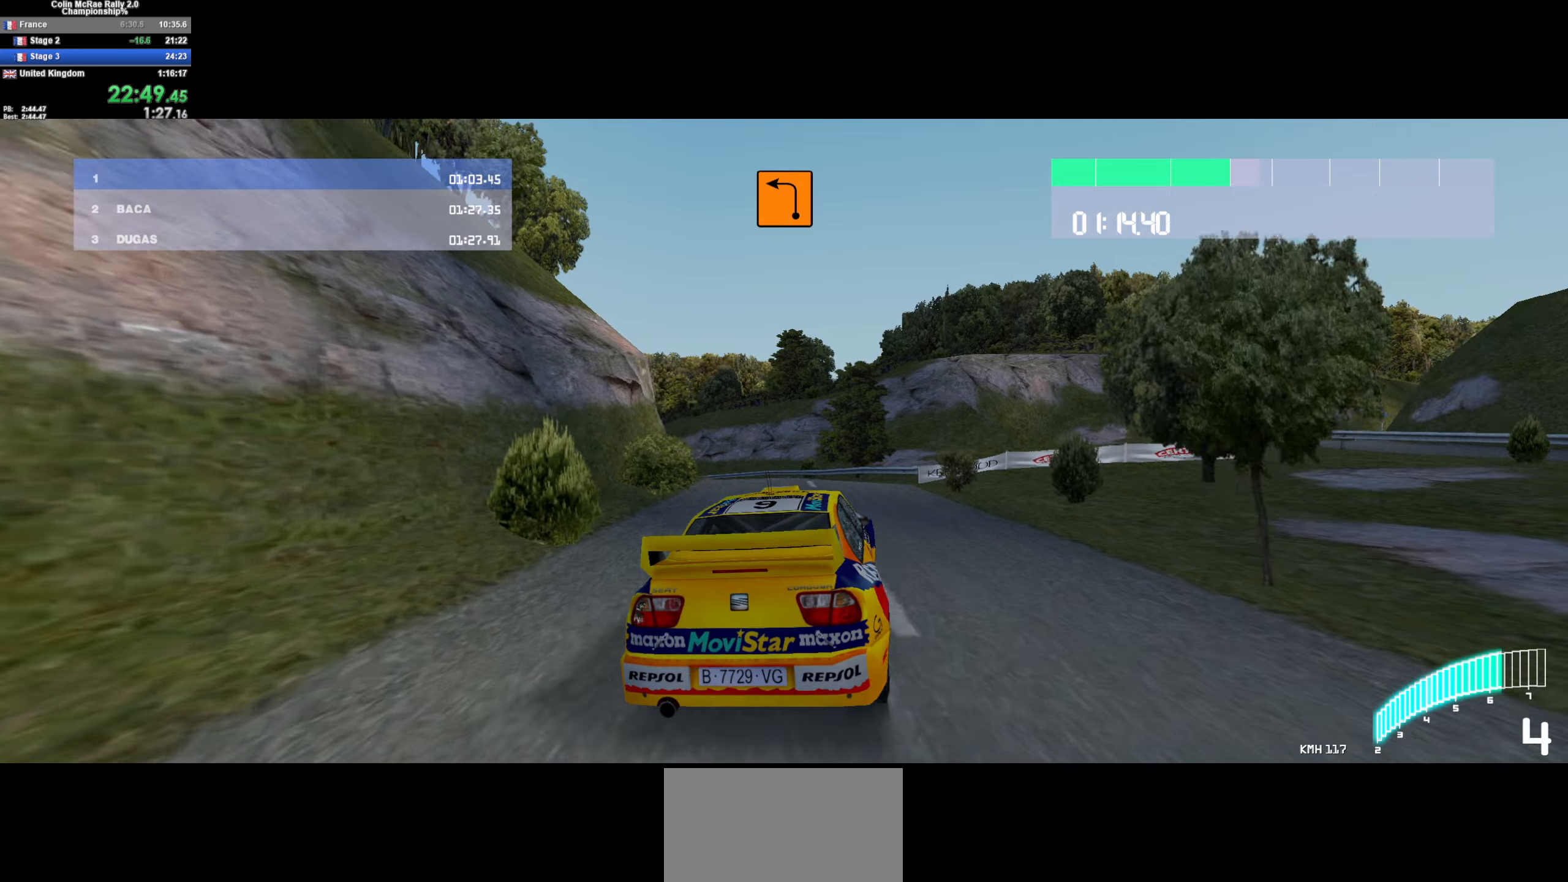
{"keys": ["/", "w"], "events": [[167, "a", "up"], [250, "a", "down"], [500, "/", "down"], [500, "a", "up"]]}
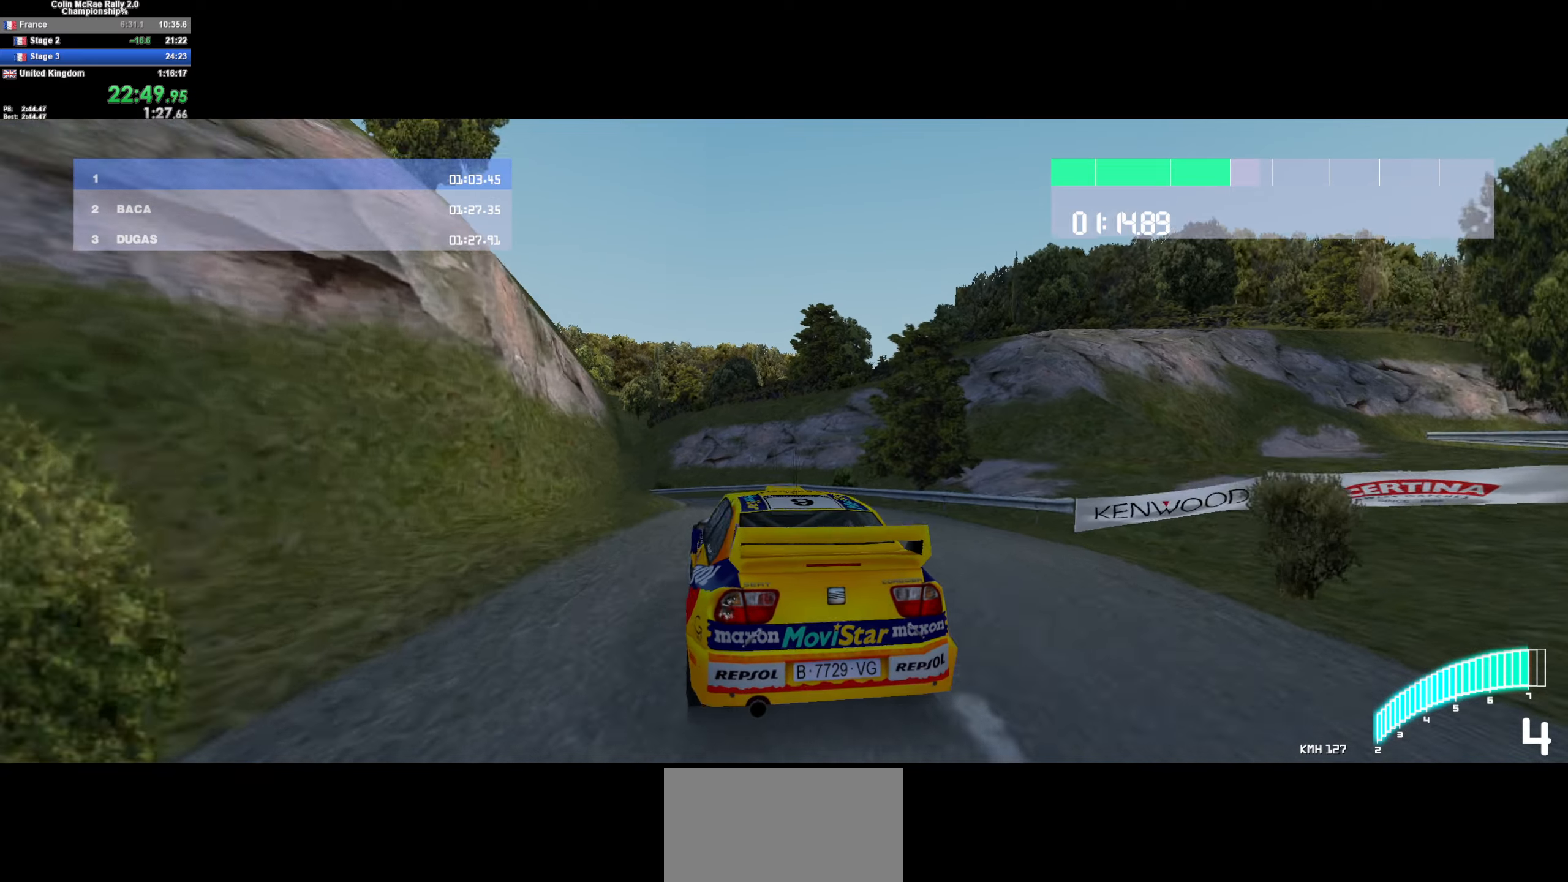
{"keys": ["a", "w"], "events": [[84, "/", "up"], [84, "a", "down"], [317, "a", "up"], [367, "a", "down"]]}
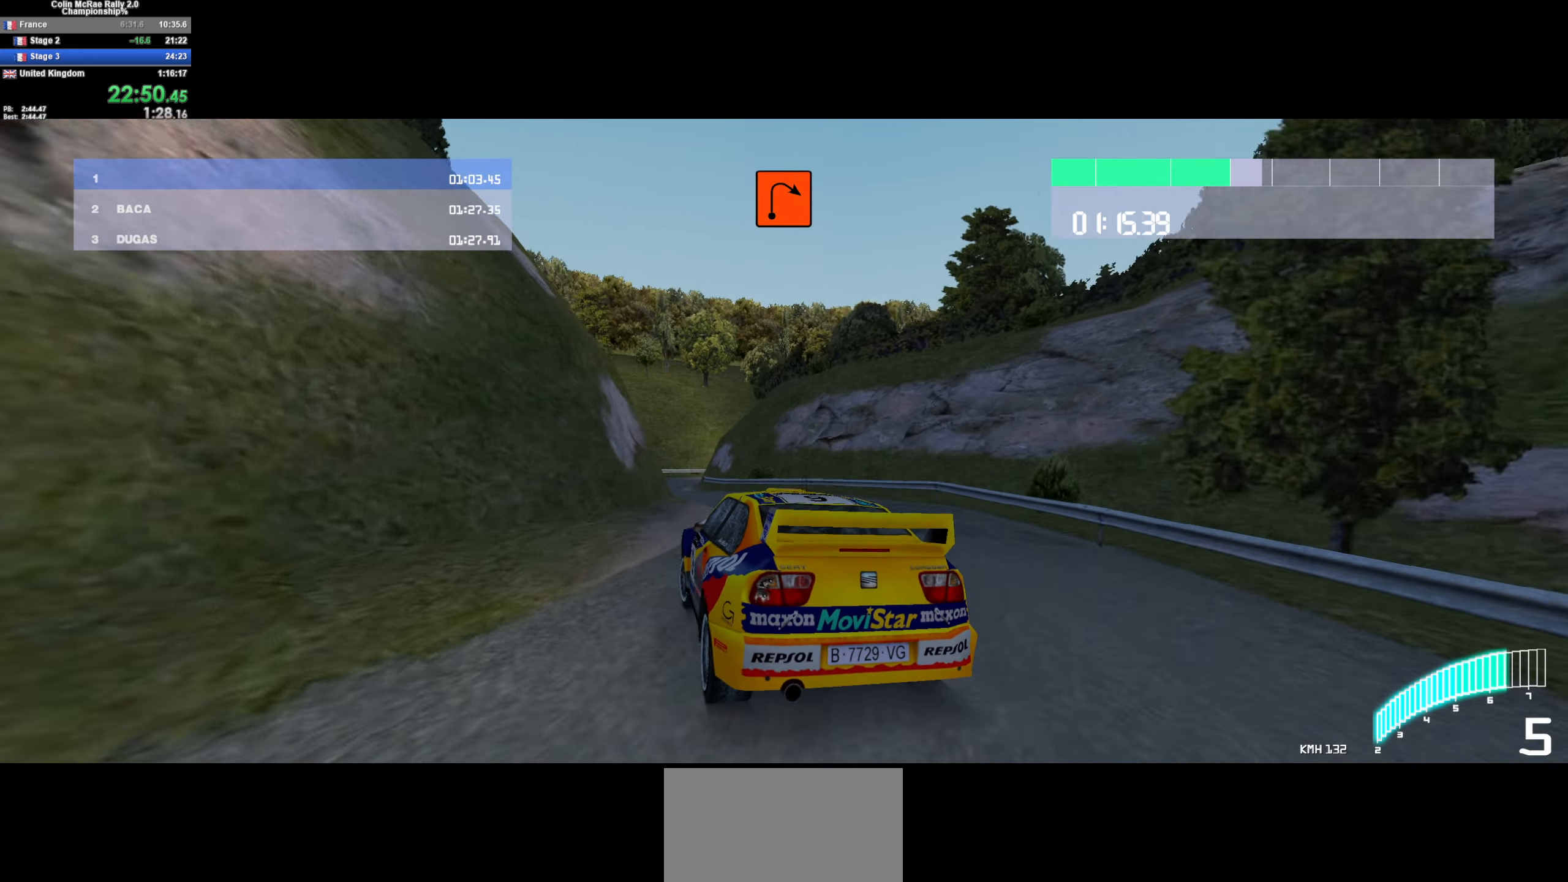
{"keys": ["a", "w"], "events": [[100, "a", "up"], [150, "a", "down"], [384, "a", "up"], [467, "a", "down"]]}
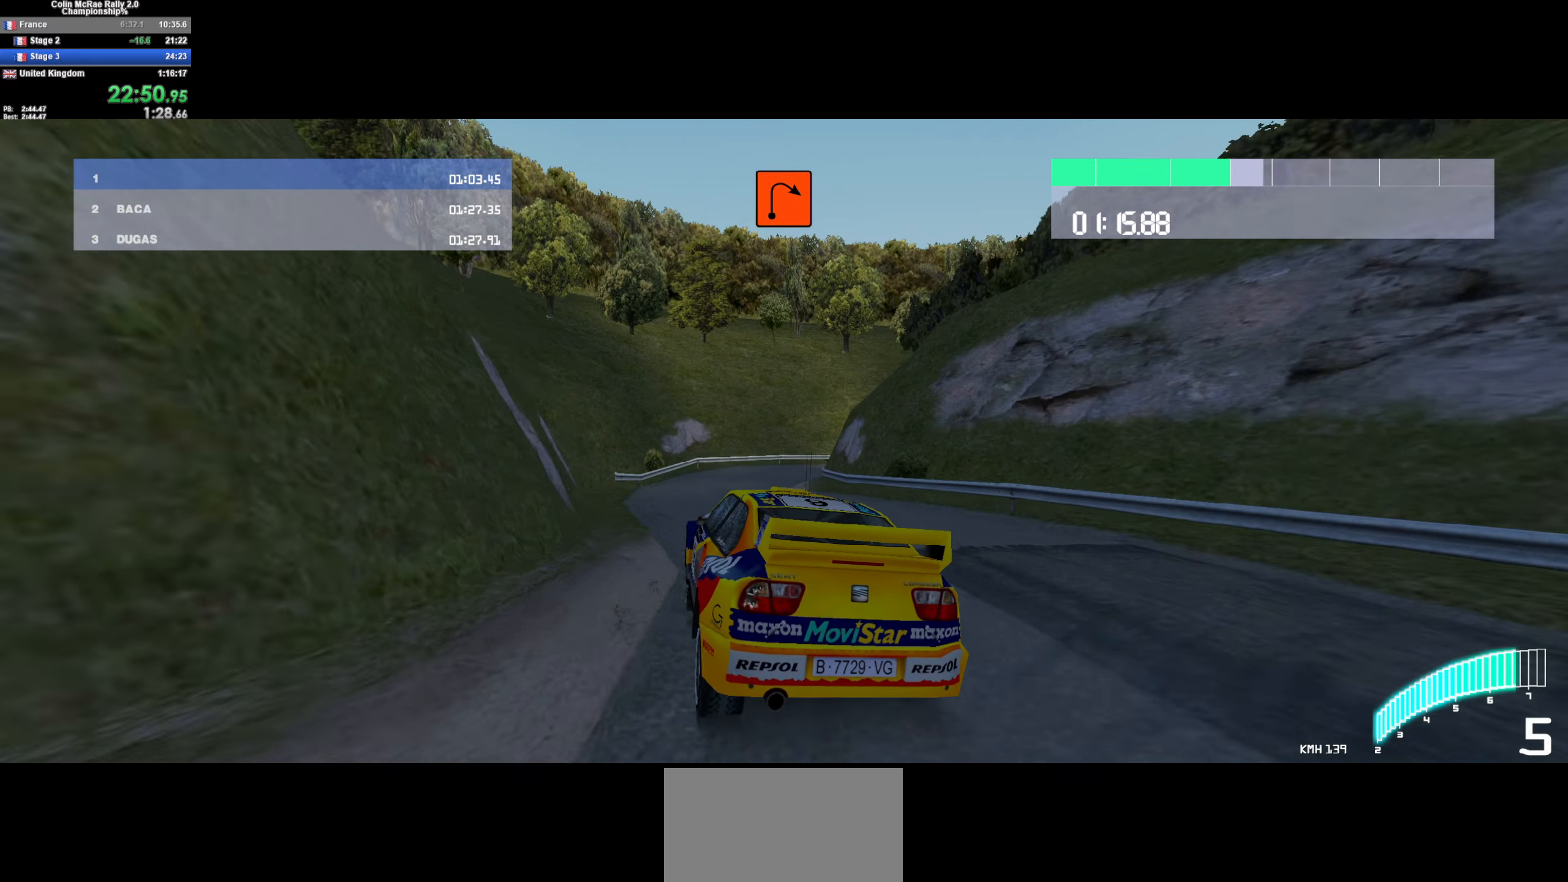
{"keys": ["d", "quote", "s"], "events": [[17, "a", "up"], [117, "d", "down"], [200, "w", "up"], [350, "s", "down"], [484, "quote", "down"]]}
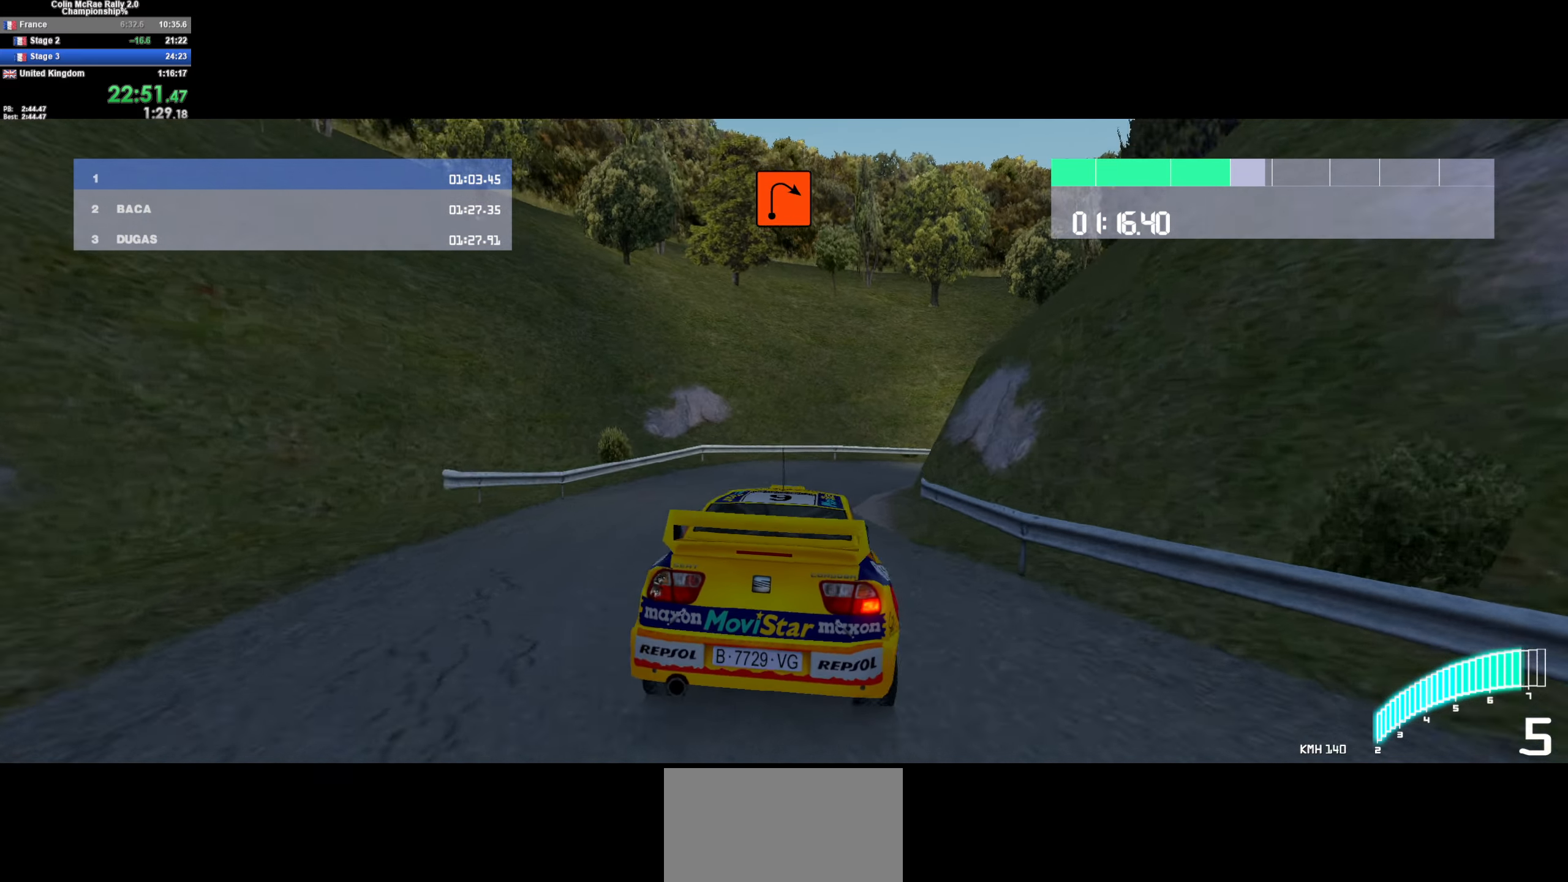
{"keys": ["d"], "events": [[34, "quote", "up"], [150, "quote", "down"], [267, "quote", "up"], [317, "s", "up"]]}
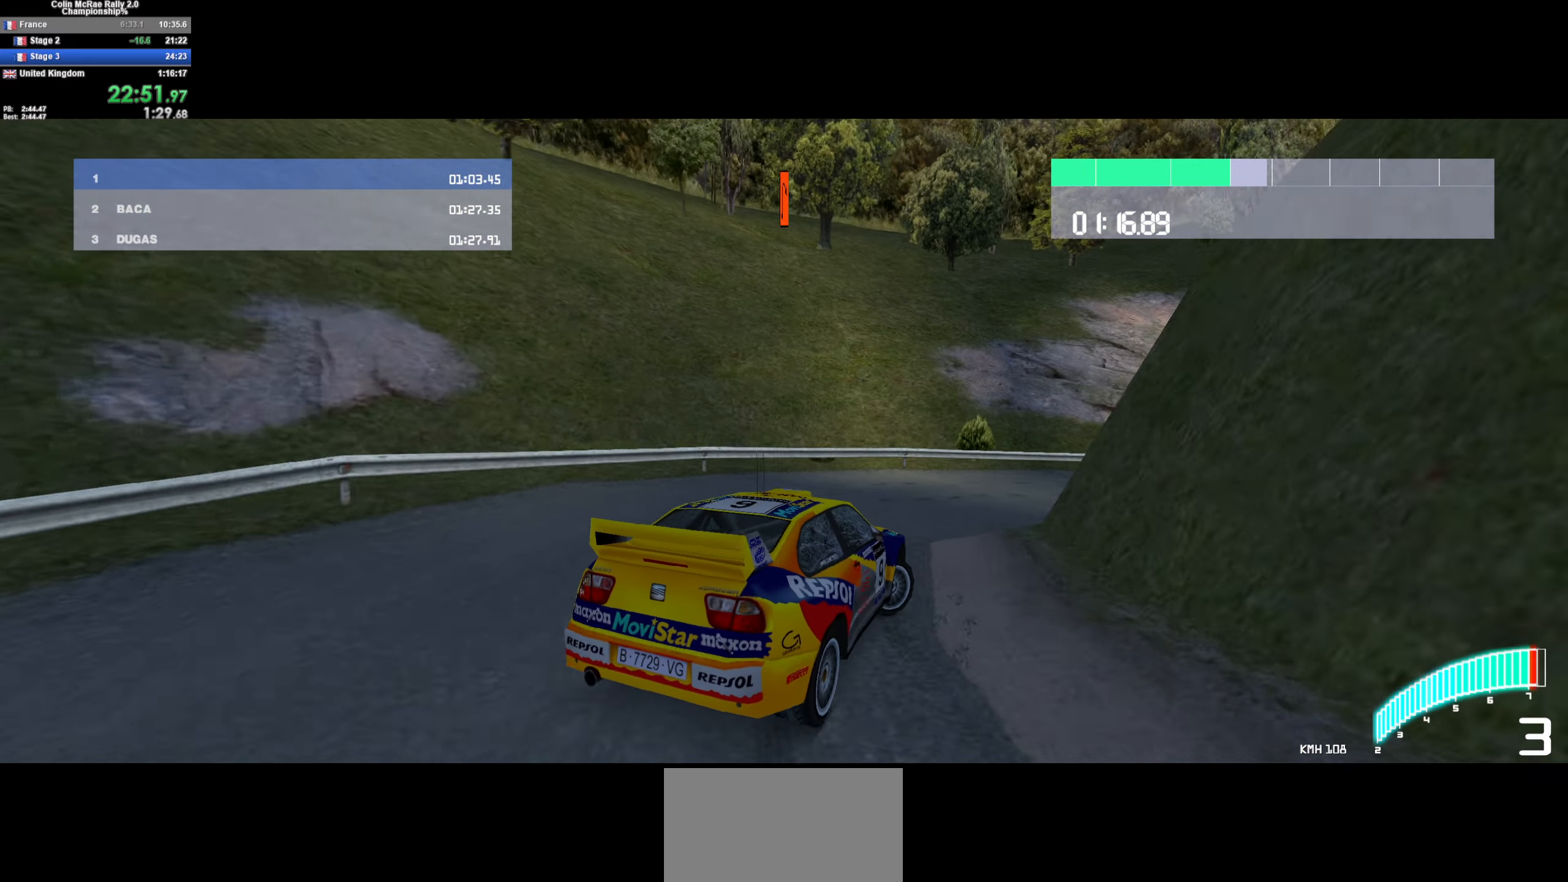
{"keys": ["d", "w"], "events": [[67, "w", "down"], [234, "d", "up"], [434, "d", "down"]]}
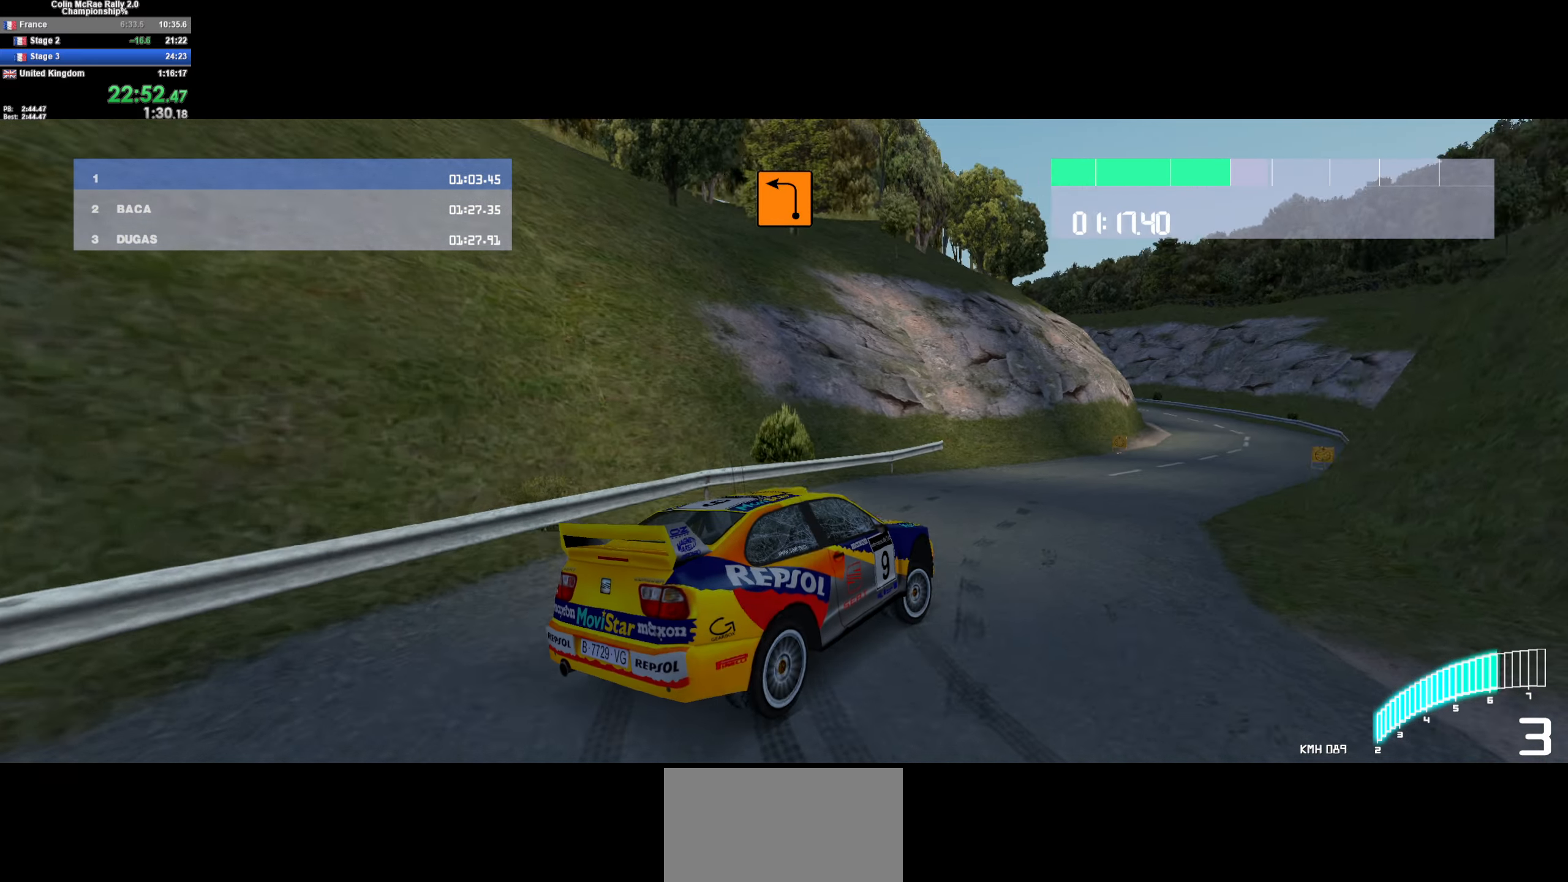
{"keys": ["/", "w"], "events": [[117, "d", "up"], [267, "a", "down"], [317, "a", "up"], [484, "/", "down"]]}
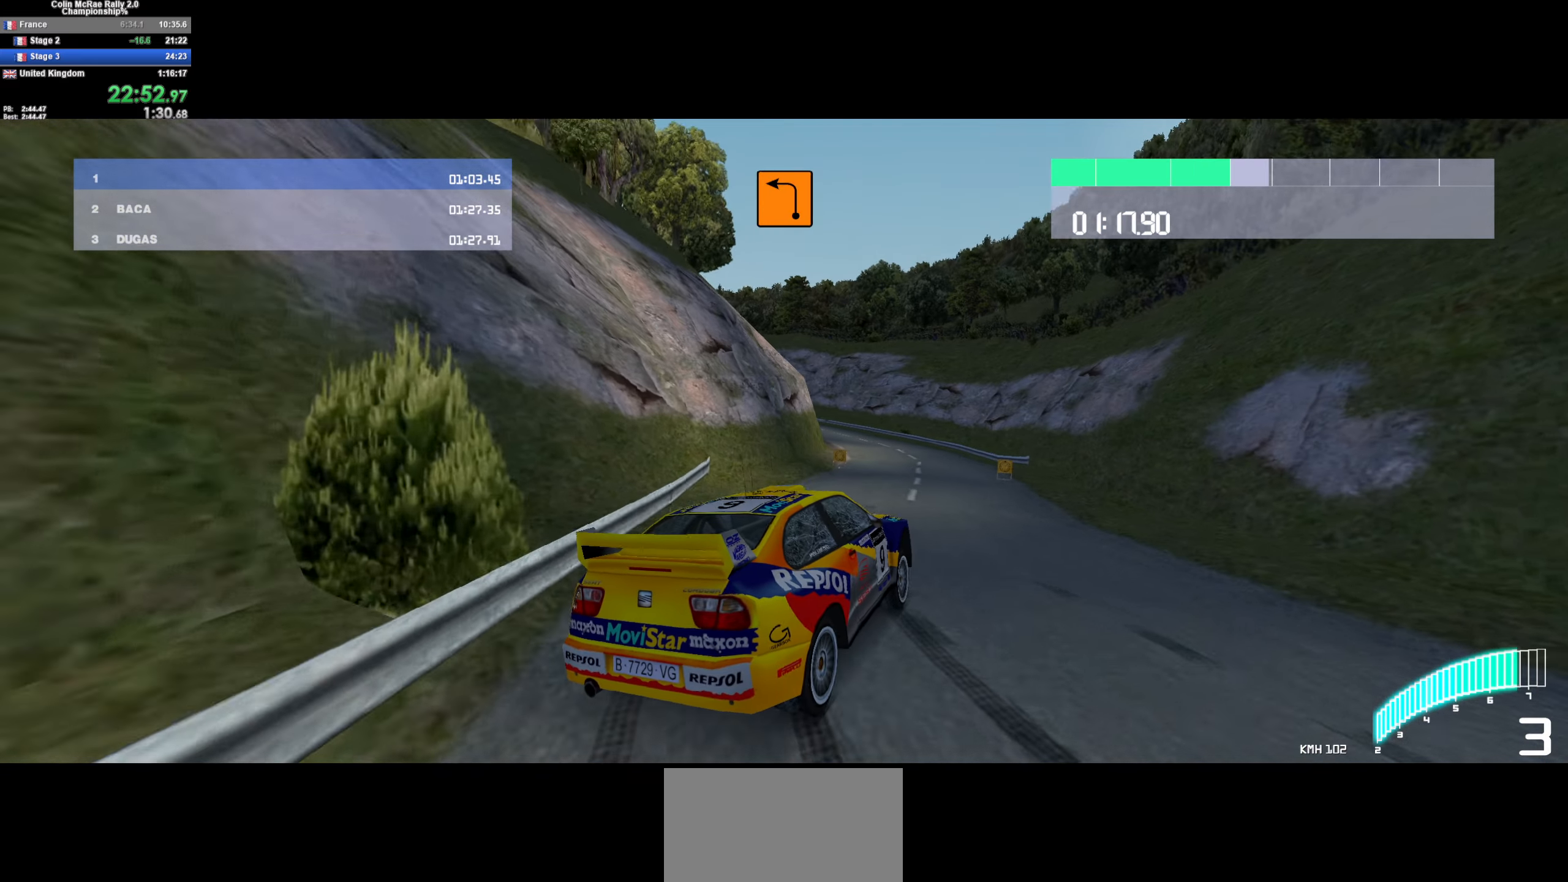
{"keys": ["a", "w"], "events": [[84, "/", "up"], [184, "a", "down"]]}
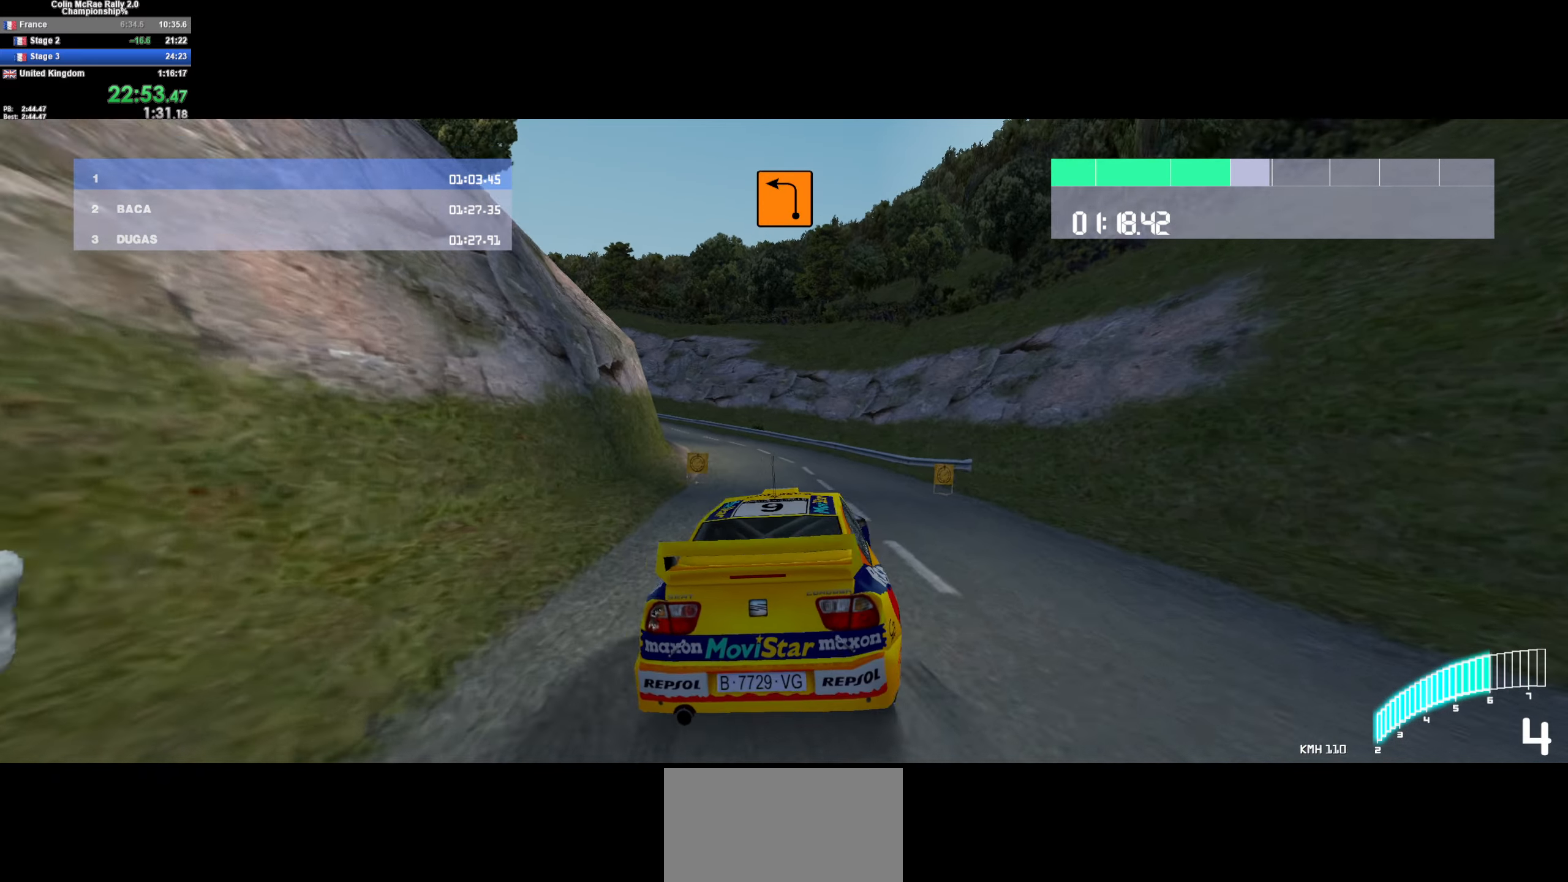
{"keys": ["/", "a", "w"], "events": [[17, "a", "up"], [184, "a", "down"], [484, "/", "down"]]}
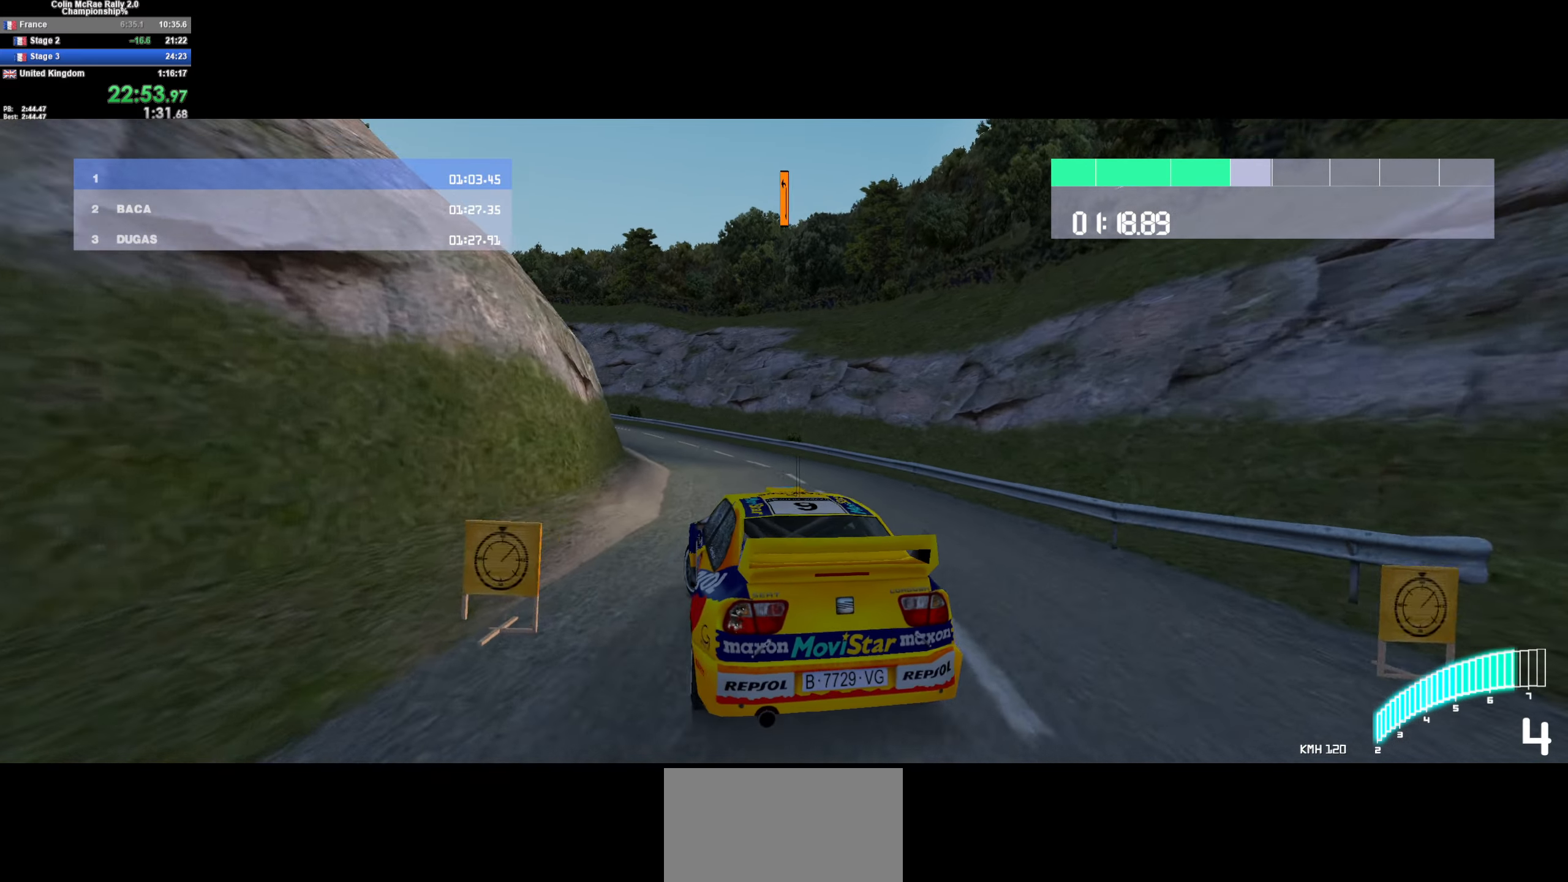
{"keys": ["w"], "events": [[34, "a", "up"], [117, "/", "up"], [117, "a", "down"], [400, "a", "up"]]}
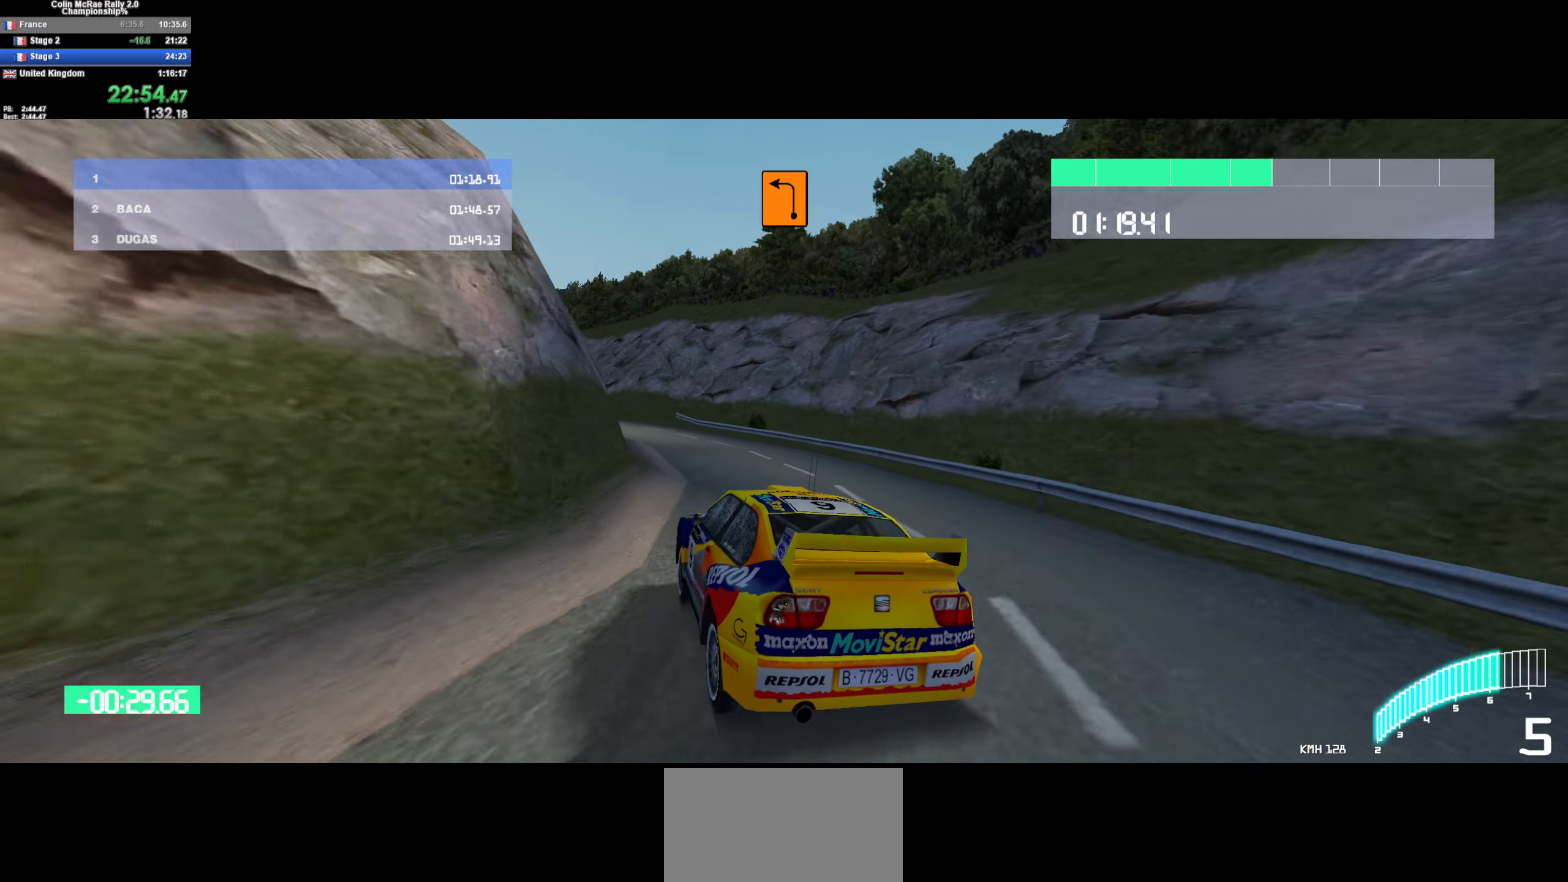
{"keys": ["a", "w"], "events": [[83, "a", "down"], [216, "a", "up"], [316, "a", "down"]]}
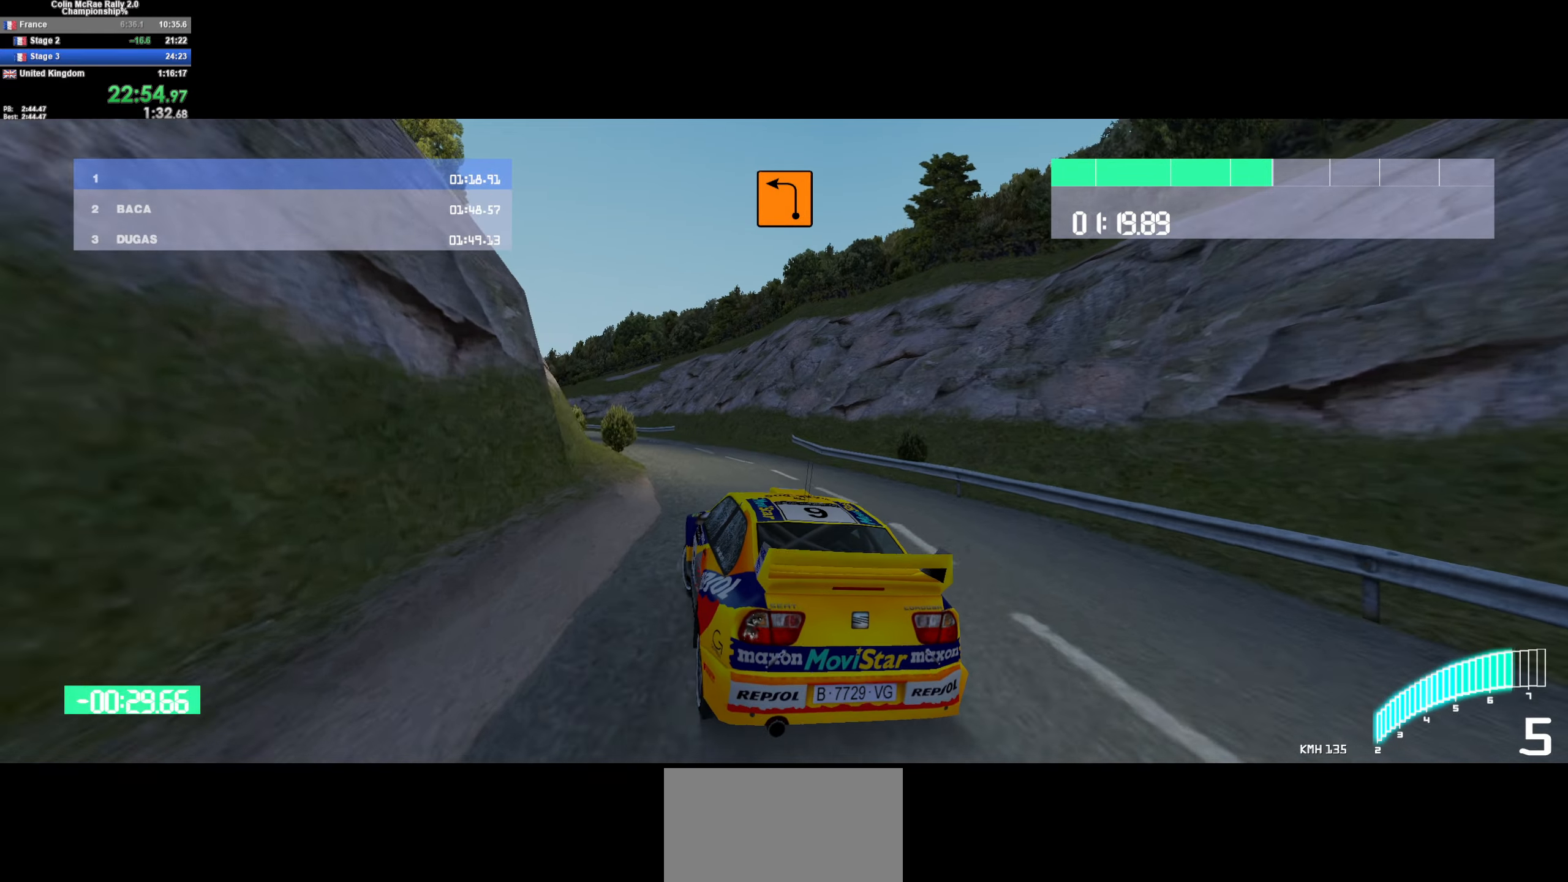
{"keys": ["a", "w"], "events": [[100, "a", "up"], [433, "a", "down"]]}
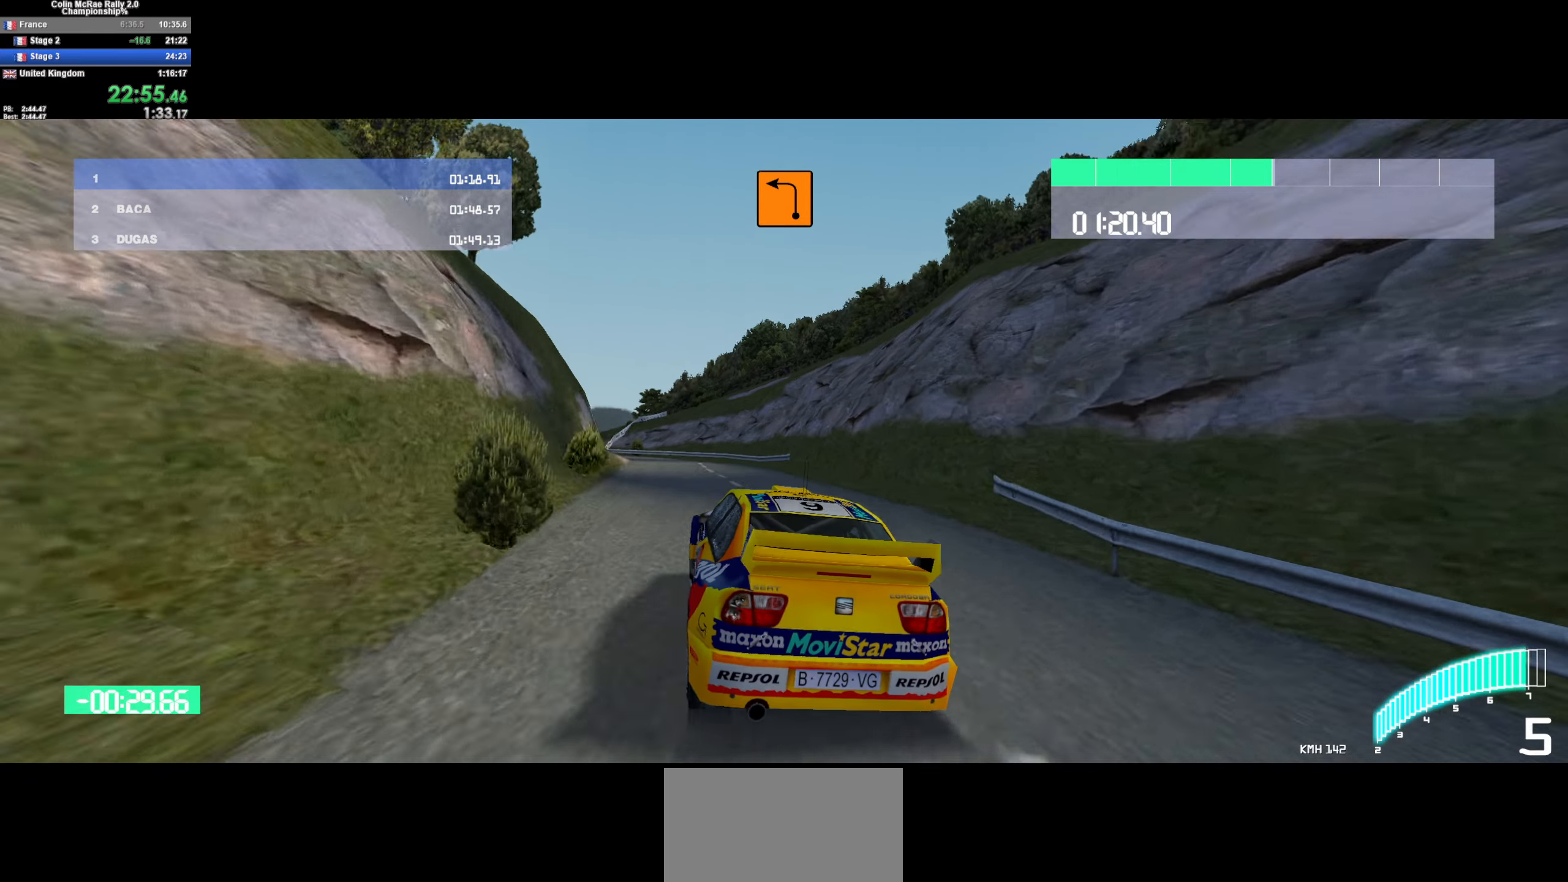
{"keys": ["w"], "events": [[66, "a", "up"], [166, "/", "down"], [250, "/", "up"], [250, "a", "down"], [483, "a", "up"]]}
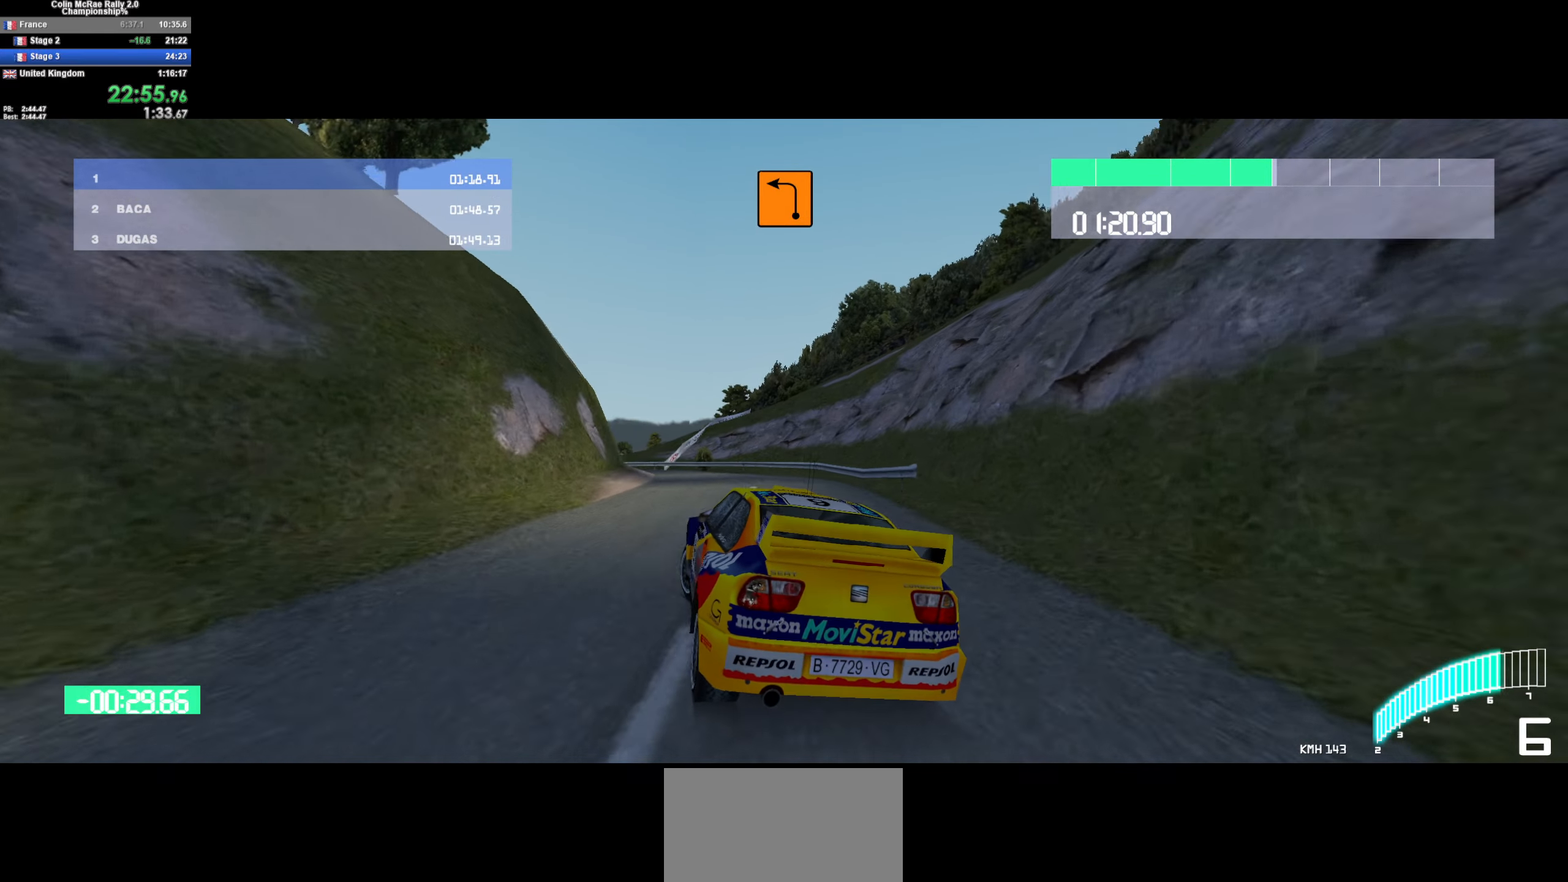
{"keys": ["a", "quote", "w"], "events": [[83, "a", "down"], [183, "a", "up"], [233, "quote", "down"], [266, "a", "down"], [366, "quote", "up"], [466, "quote", "down"]]}
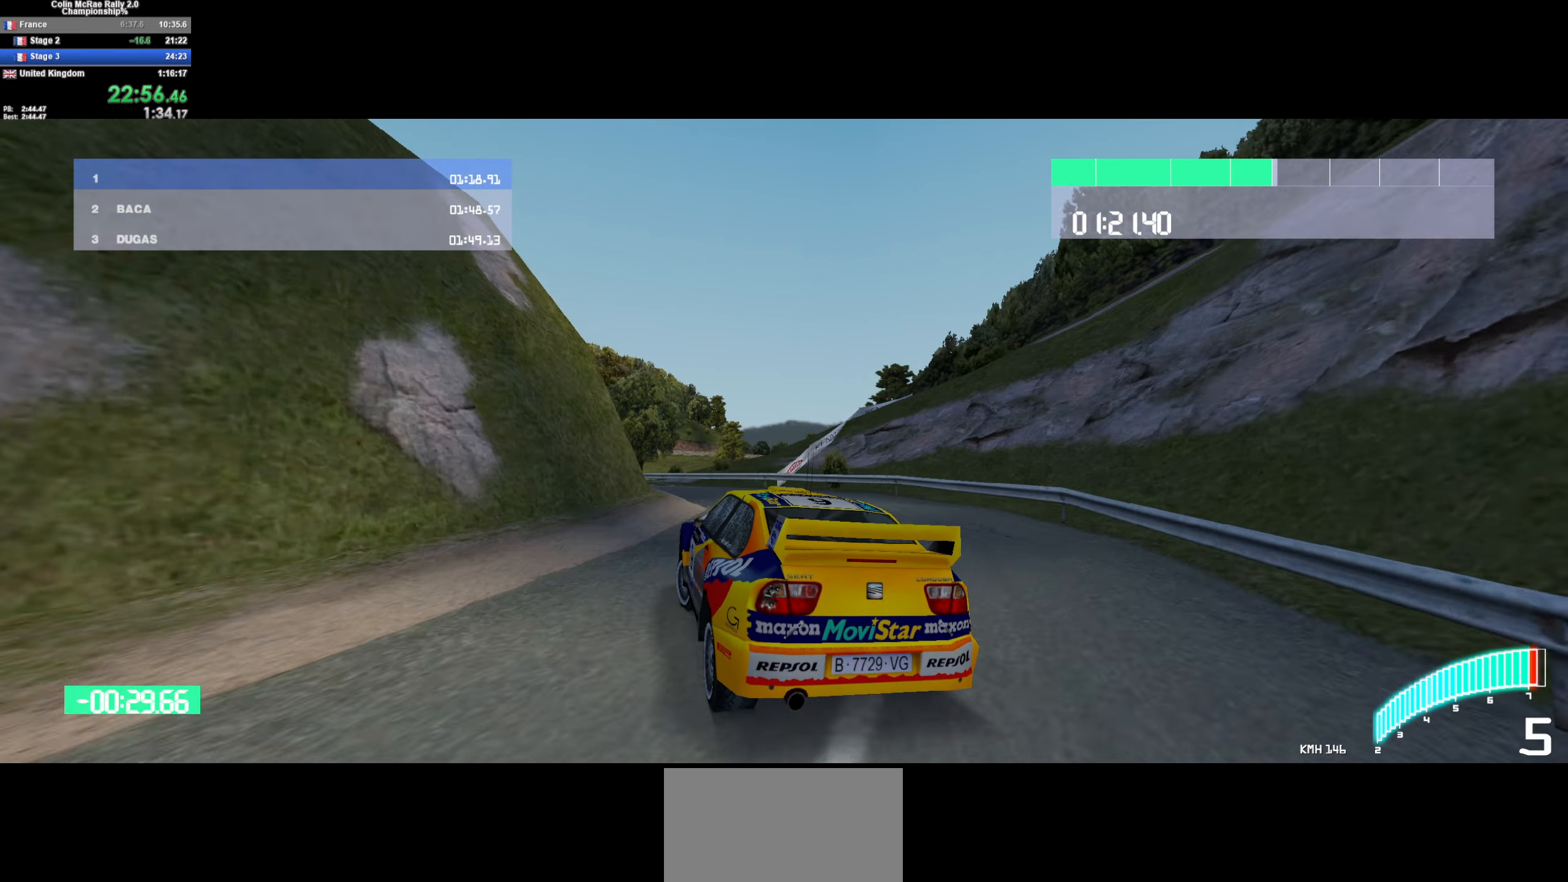
{"keys": ["w"], "events": [[50, "quote", "up"], [466, "a", "up"]]}
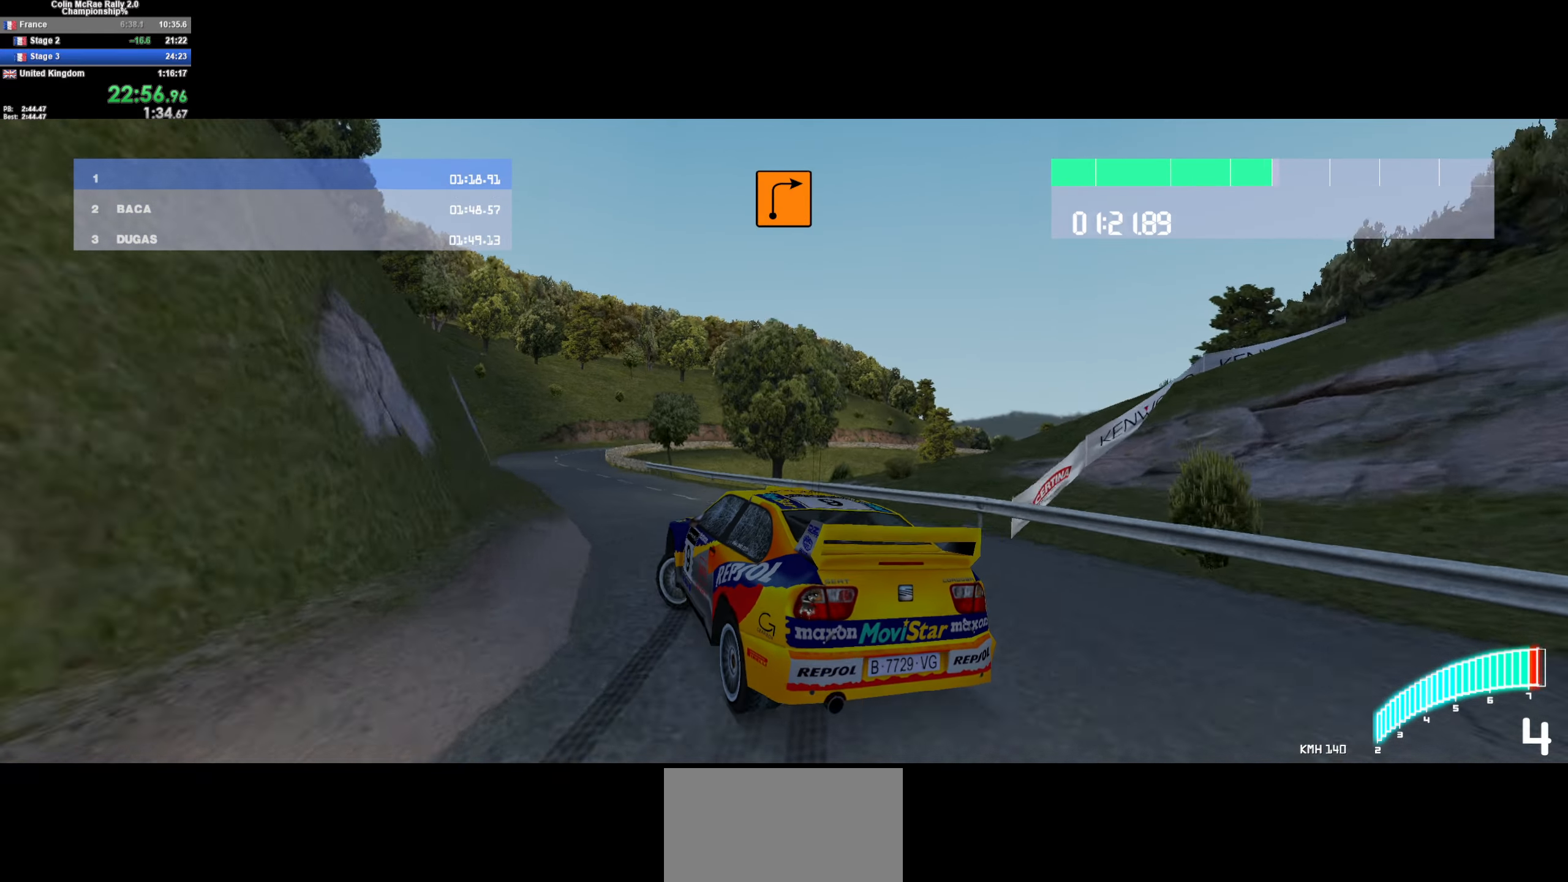
{"keys": ["w"], "events": [[16, "/", "down"], [66, "a", "down"], [116, "/", "up"], [216, "a", "up"], [350, "a", "down"], [450, "a", "up"]]}
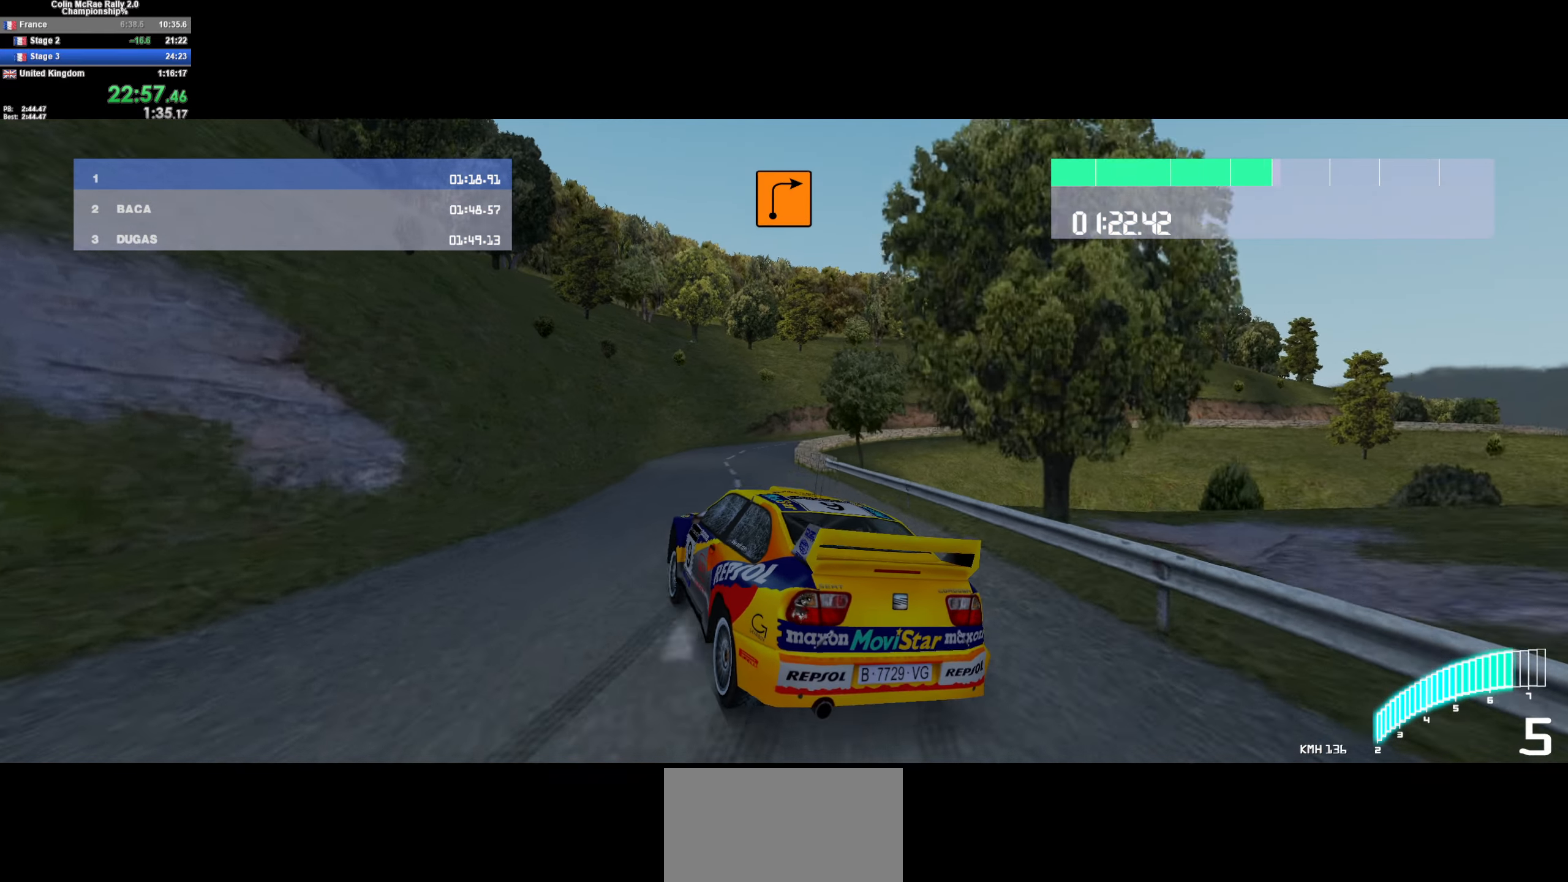
{"keys": ["d", "w"], "events": [[33, "d", "down"], [366, "d", "up"], [466, "d", "down"]]}
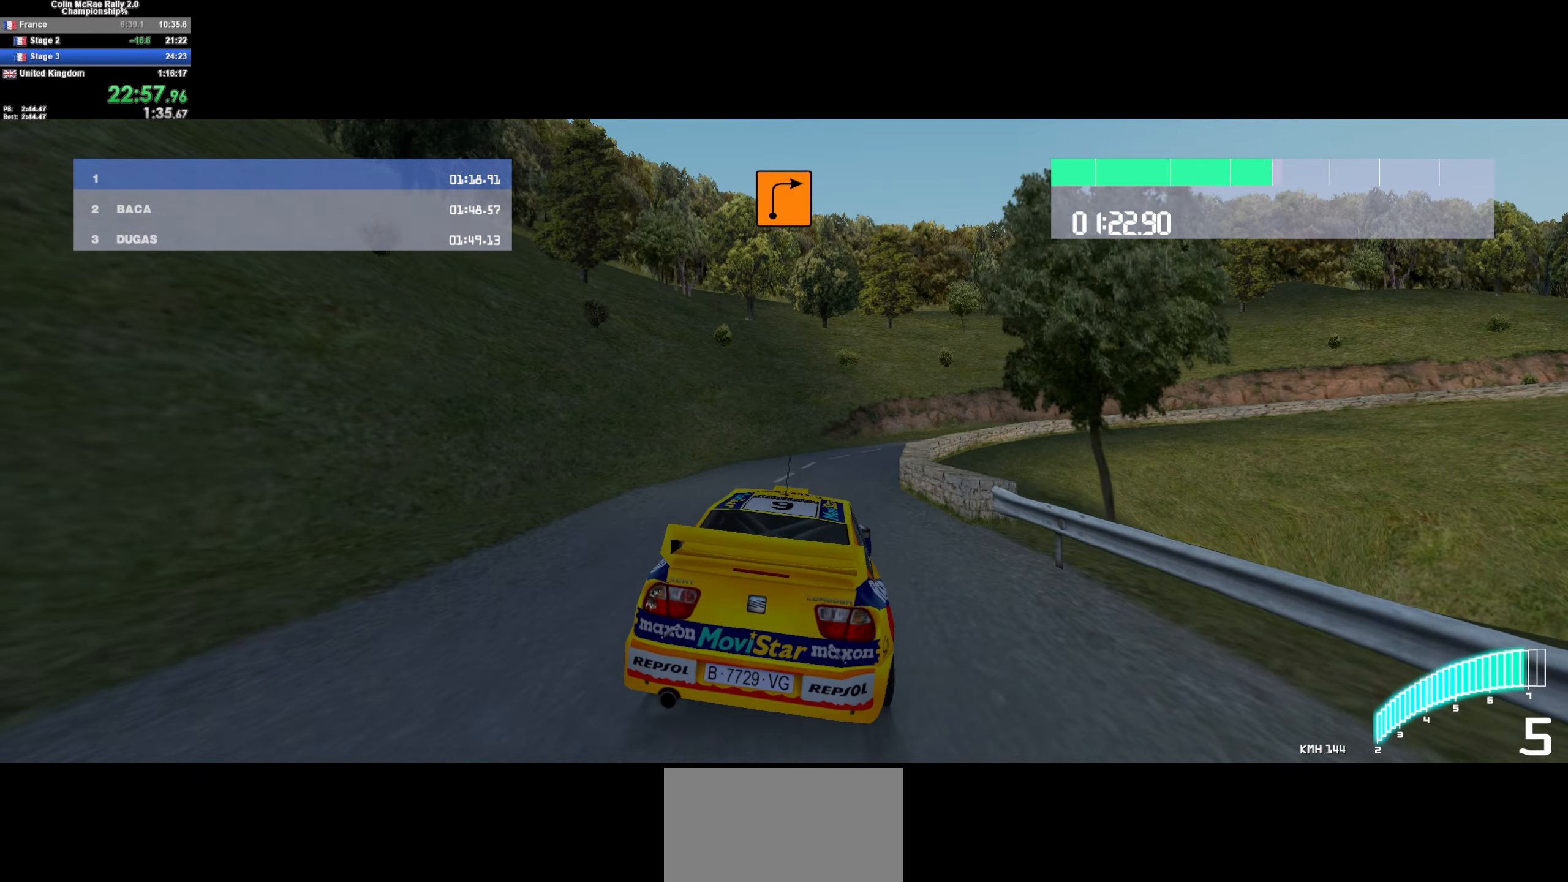
{"keys": ["w"], "events": [[383, "quote", "down"], [433, "quote", "up"], [466, "d", "up"]]}
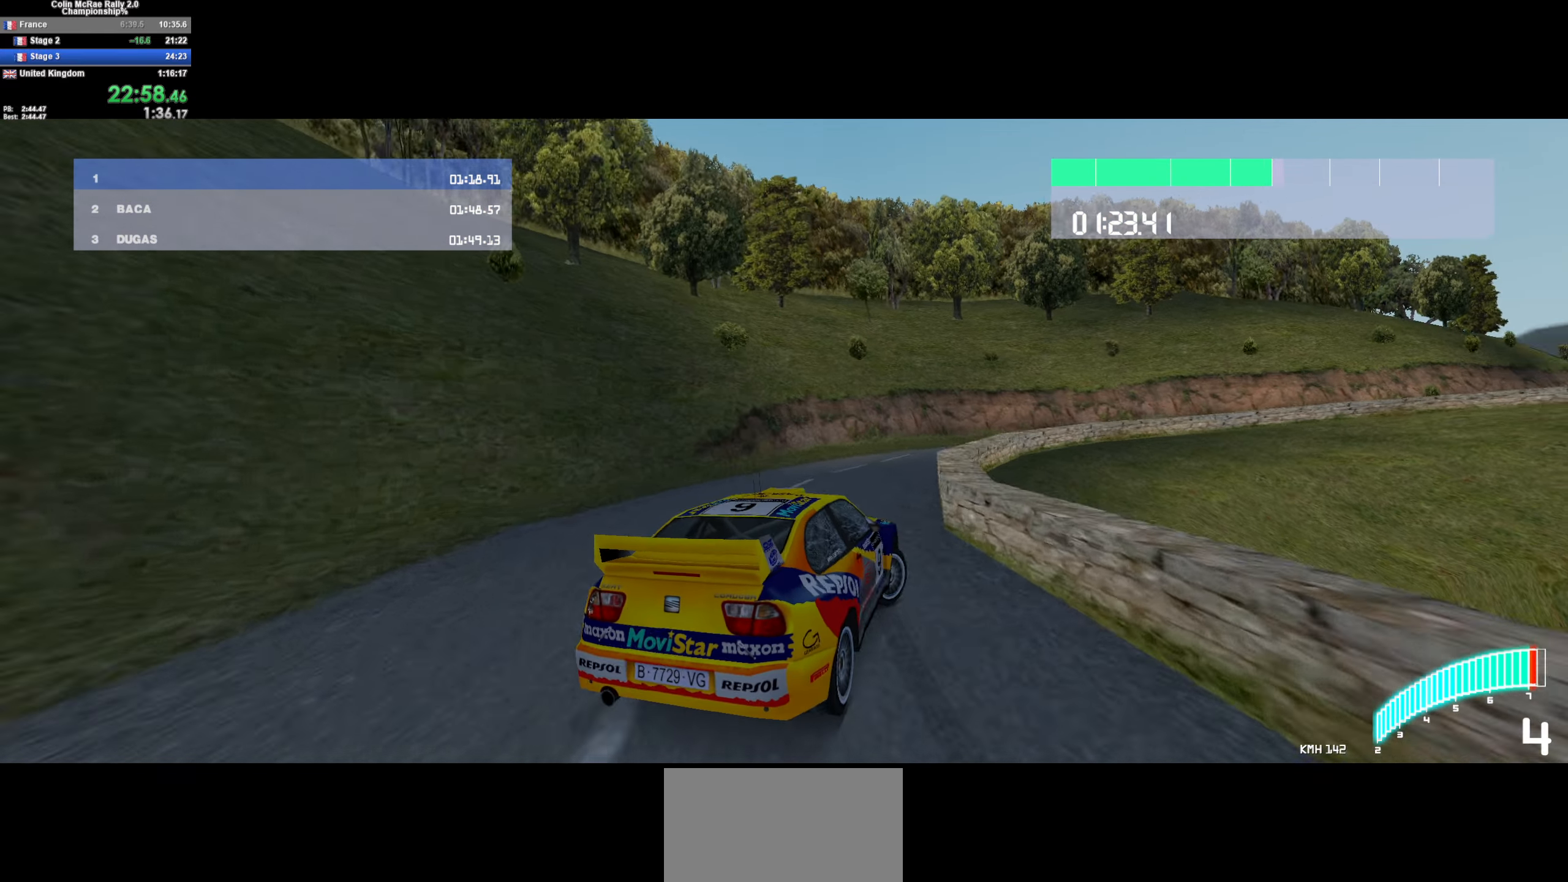
{"keys": ["/", "d", "w"], "events": [[116, "d", "down"], [350, "d", "up"], [400, "d", "down"], [450, "/", "down"]]}
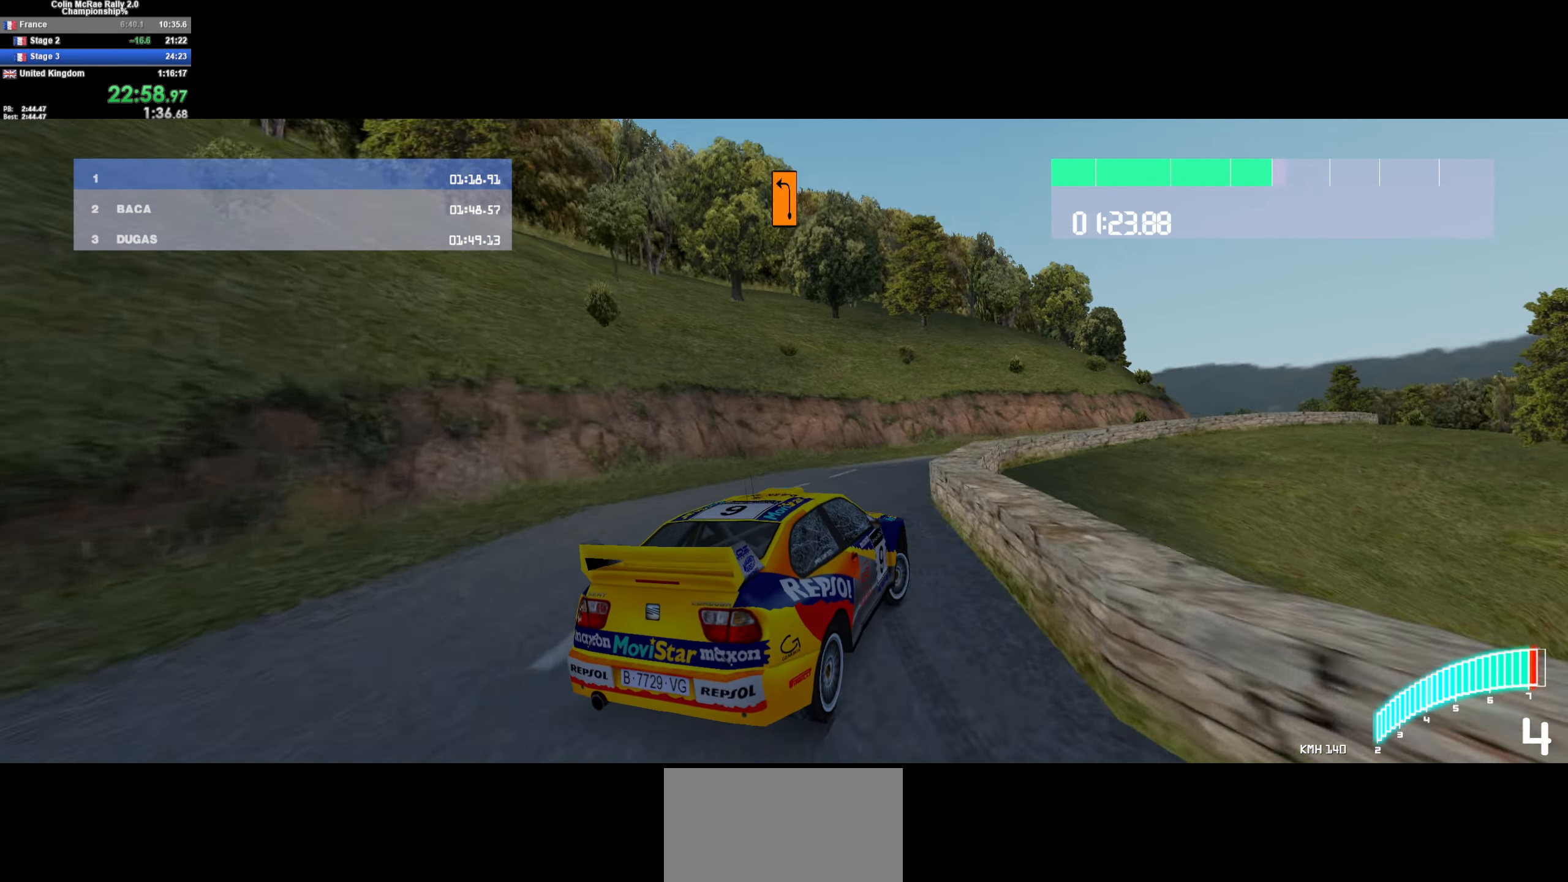
{"keys": ["w"], "events": [[83, "/", "up"], [316, "w", "up"], [416, "w", "down"], [466, "d", "up"]]}